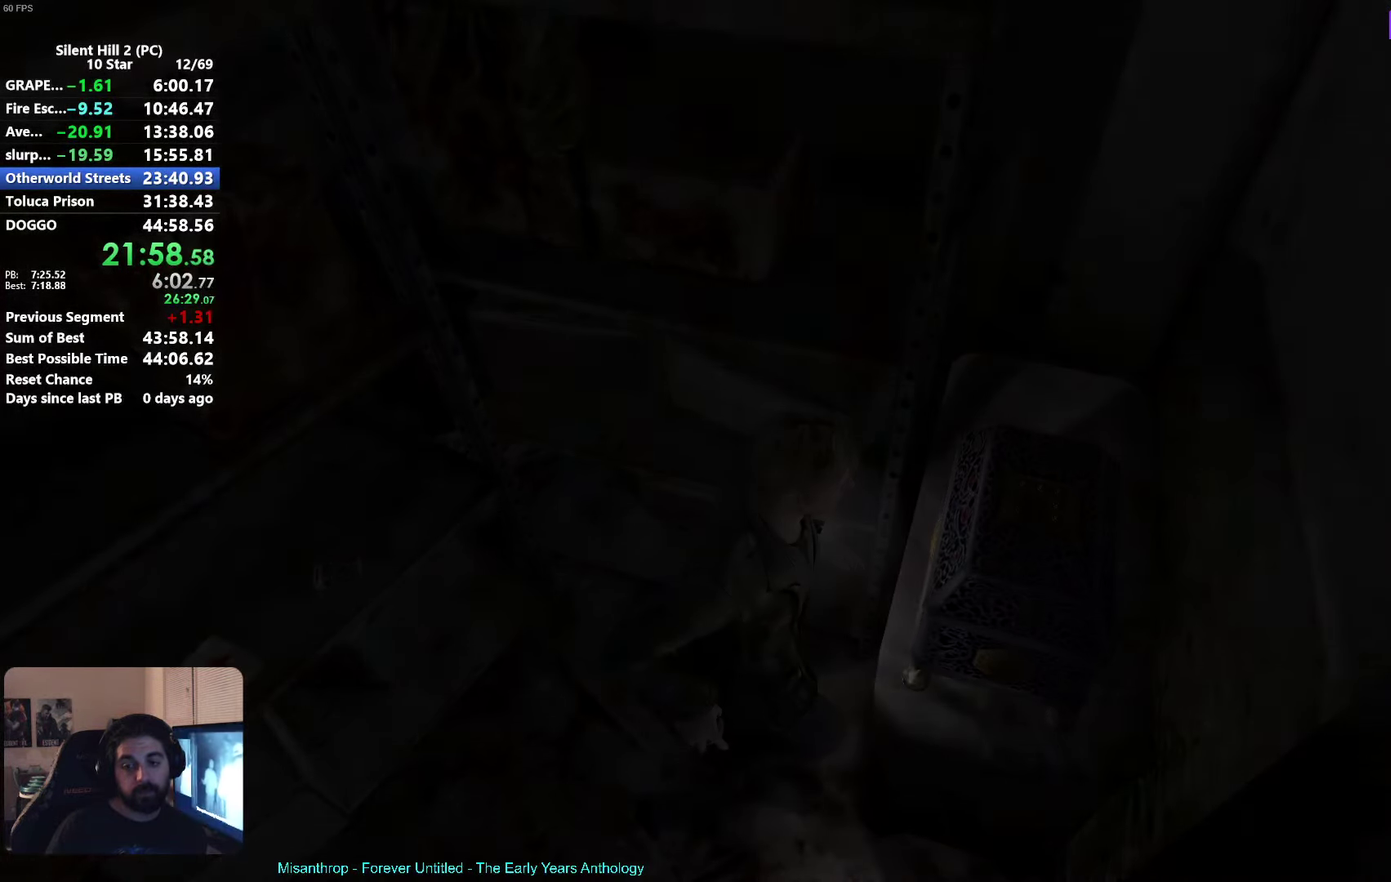
Gameplay with a controller (Xbox layout); each line is a JSON object with the inputs held at the frame after it. Not read: L2 R3 right_stick.
{"buttons": [], "left_stick": "down-left"}
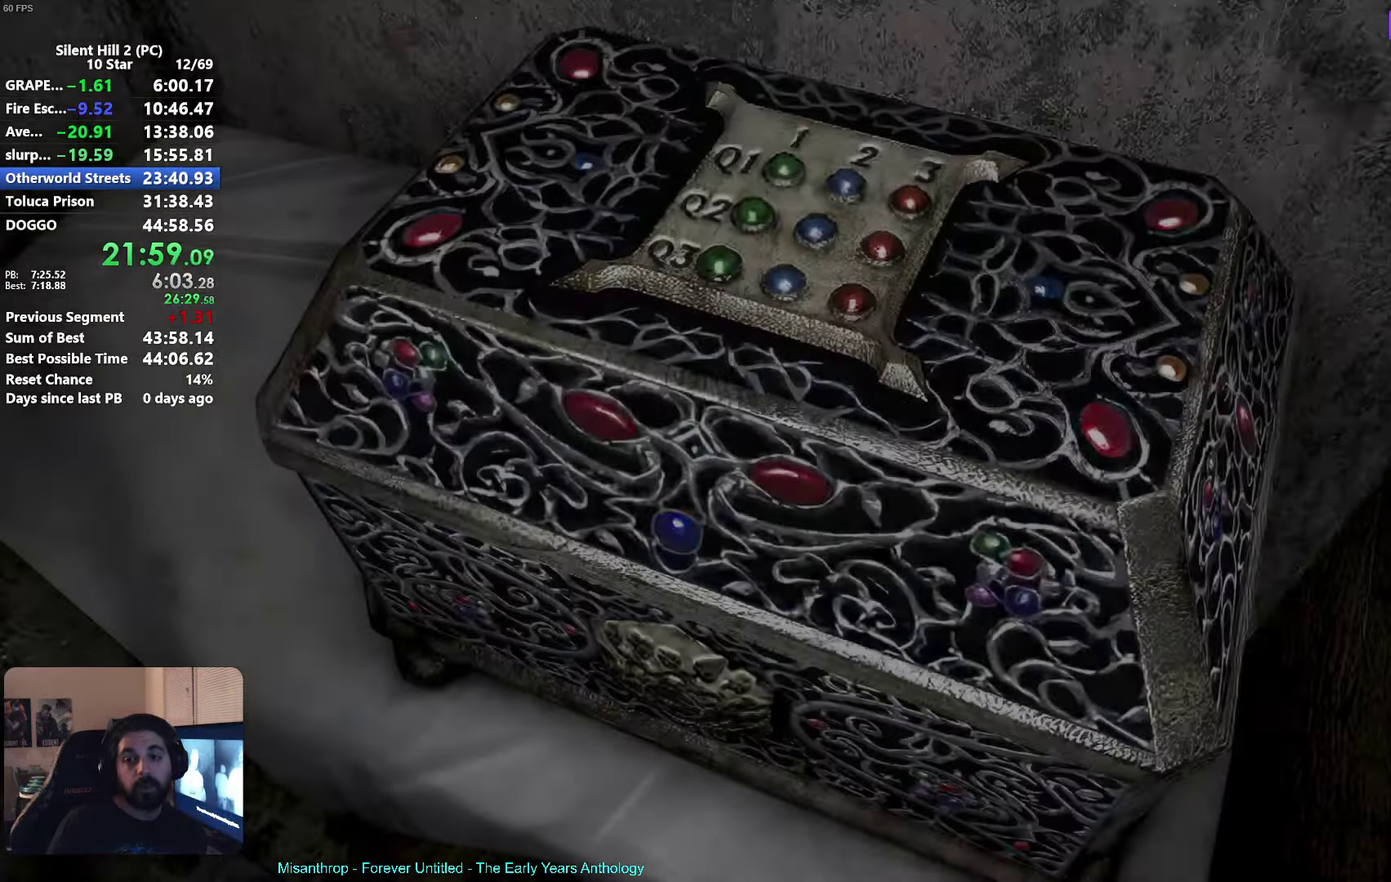
{"buttons": [], "left_stick": "down-left"}
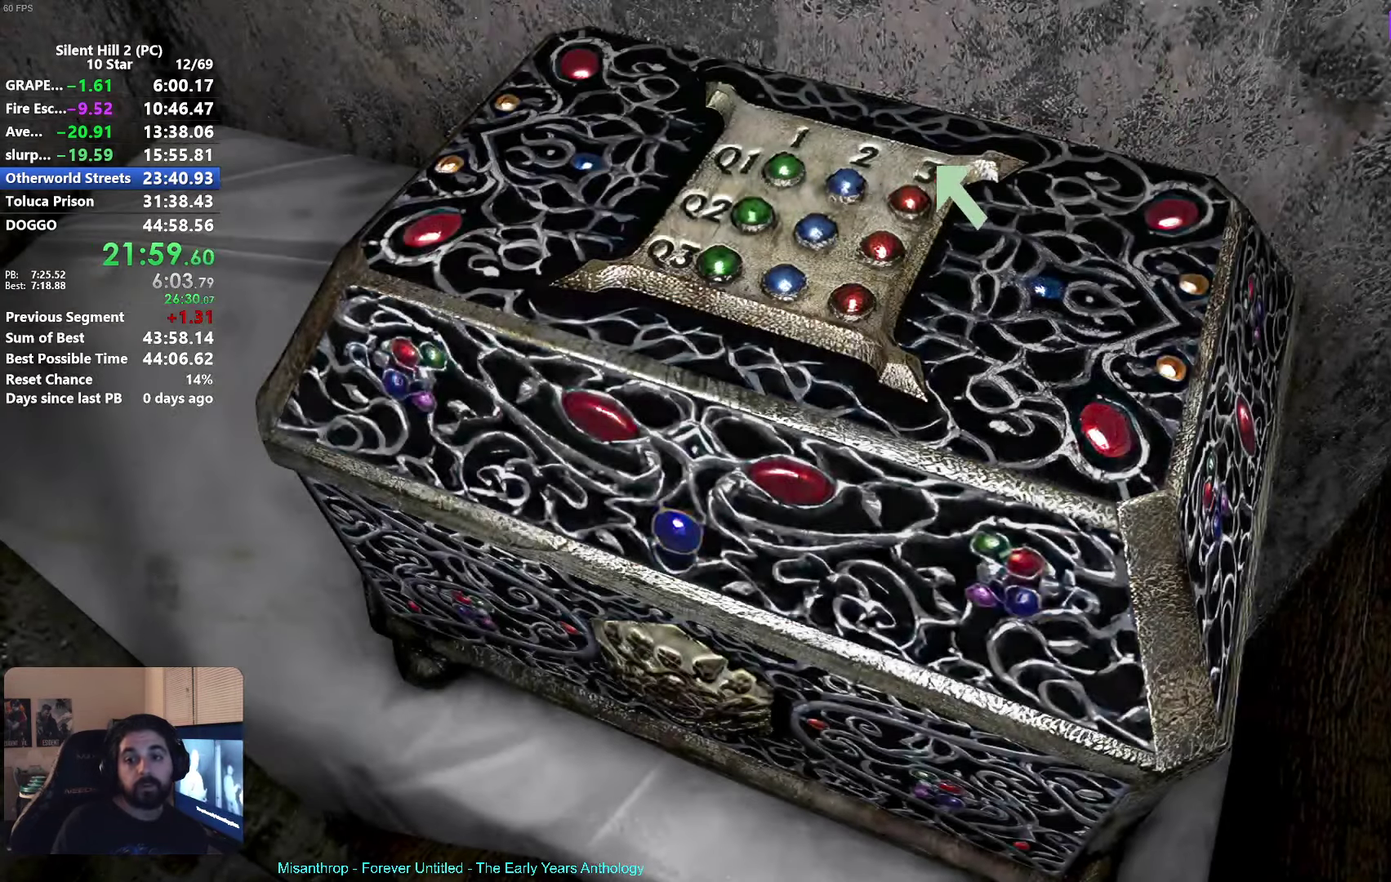
{"buttons": [], "left_stick": "down-left"}
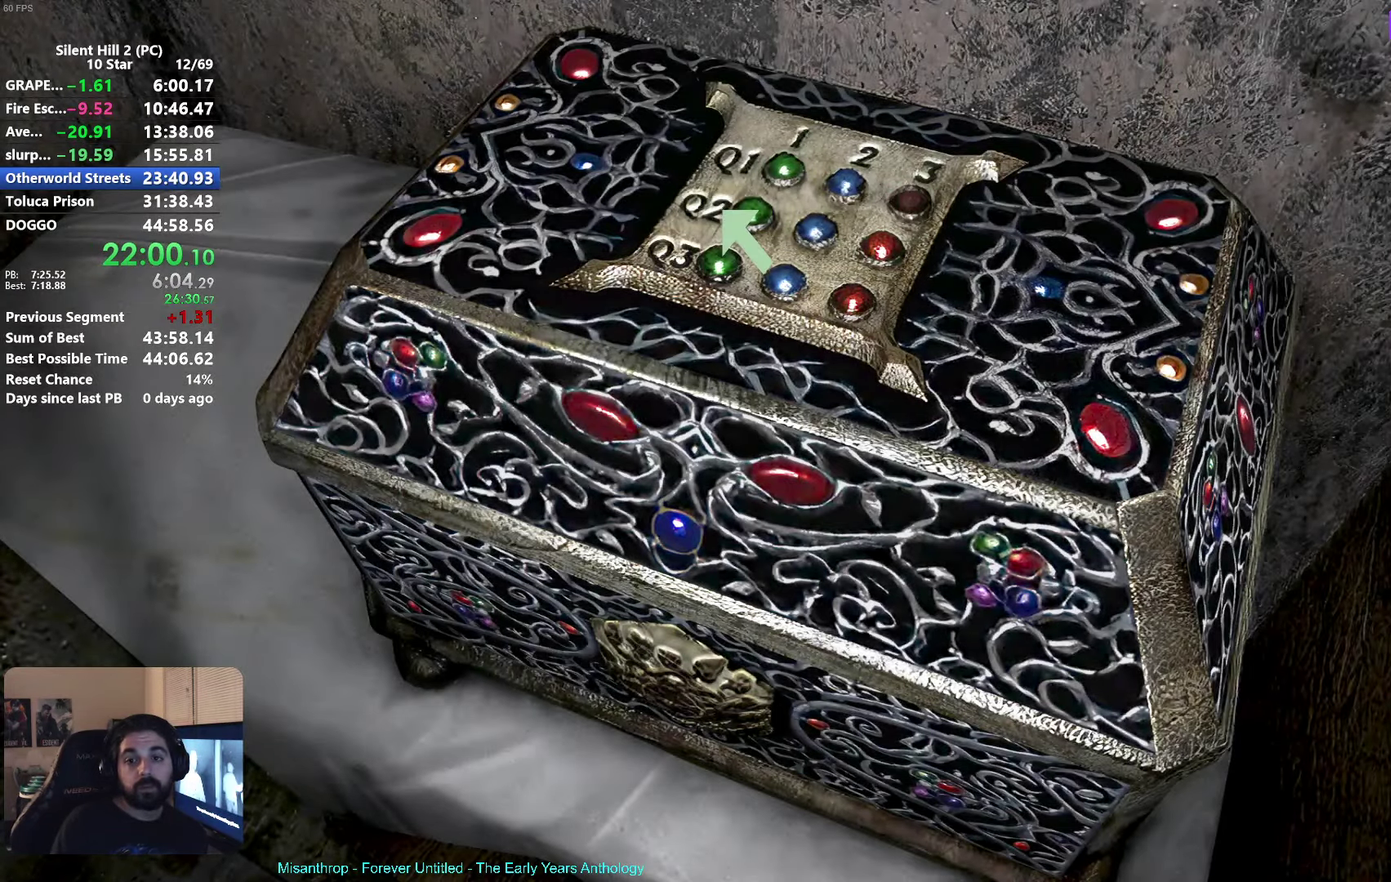
{"buttons": [], "left_stick": "down-left"}
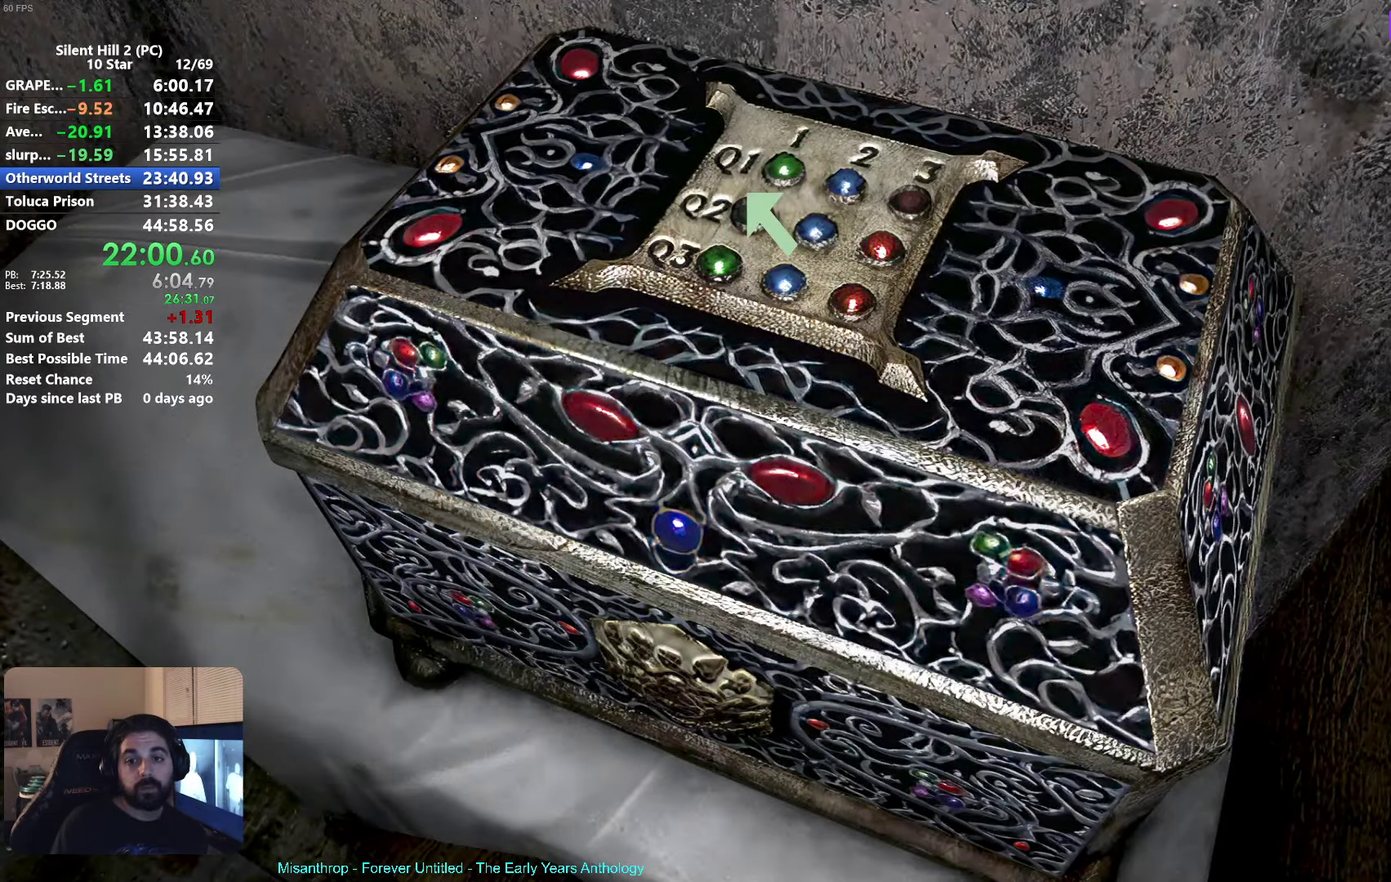
{"buttons": [], "left_stick": "down-left"}
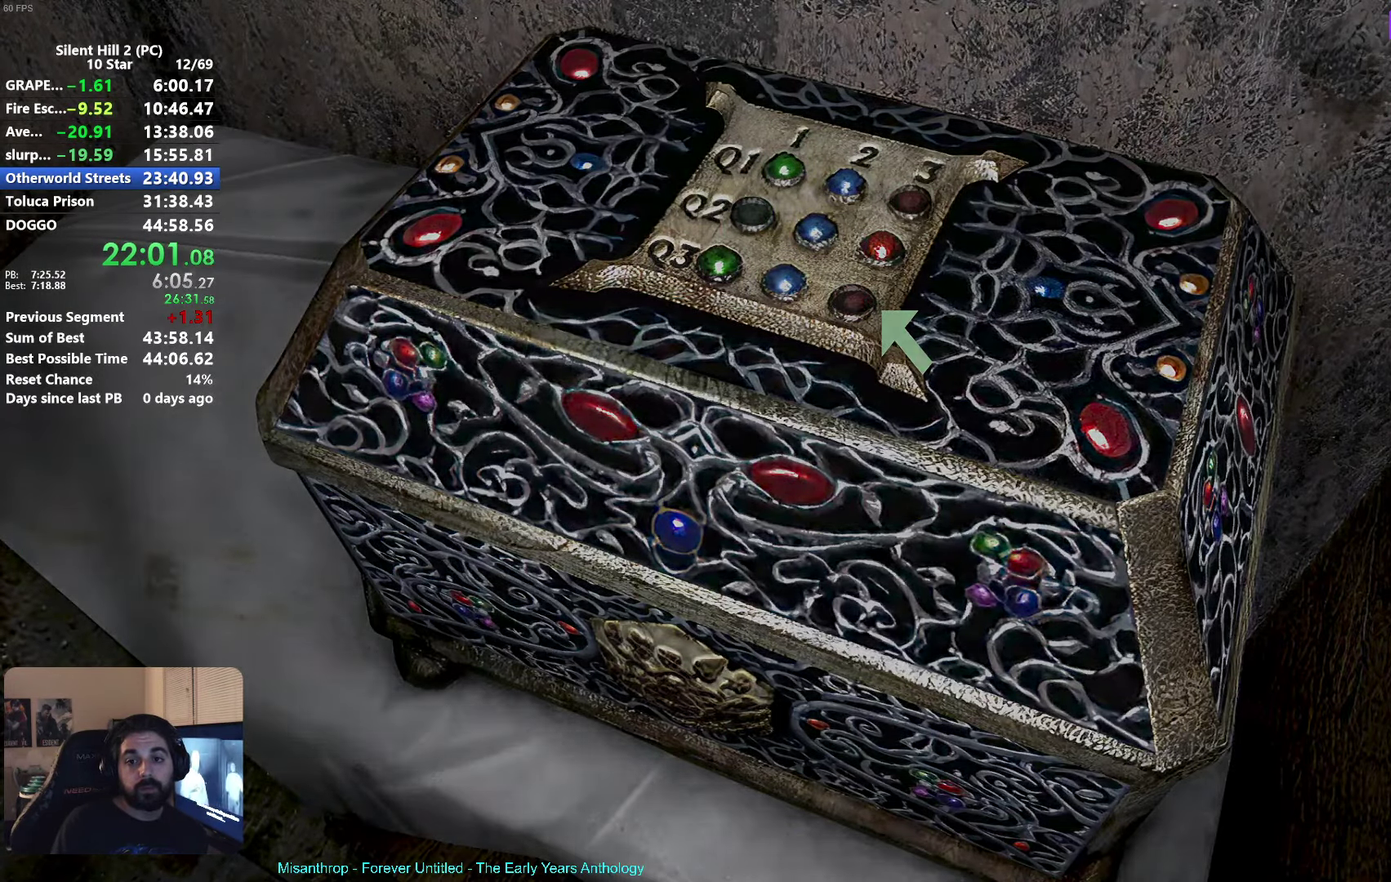
{"buttons": [], "left_stick": "right"}
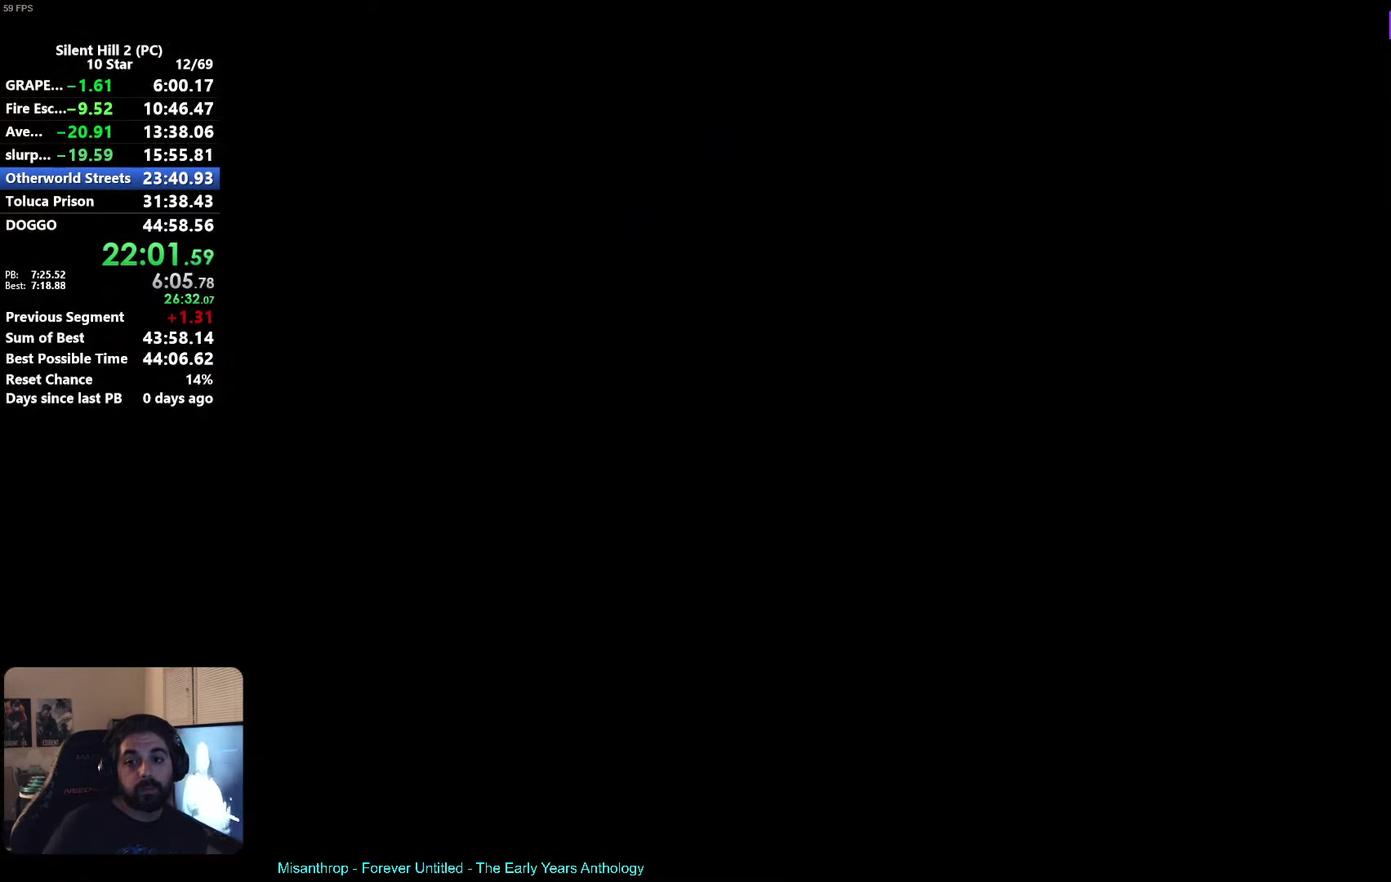
{"buttons": ["A"], "left_stick": "down-right"}
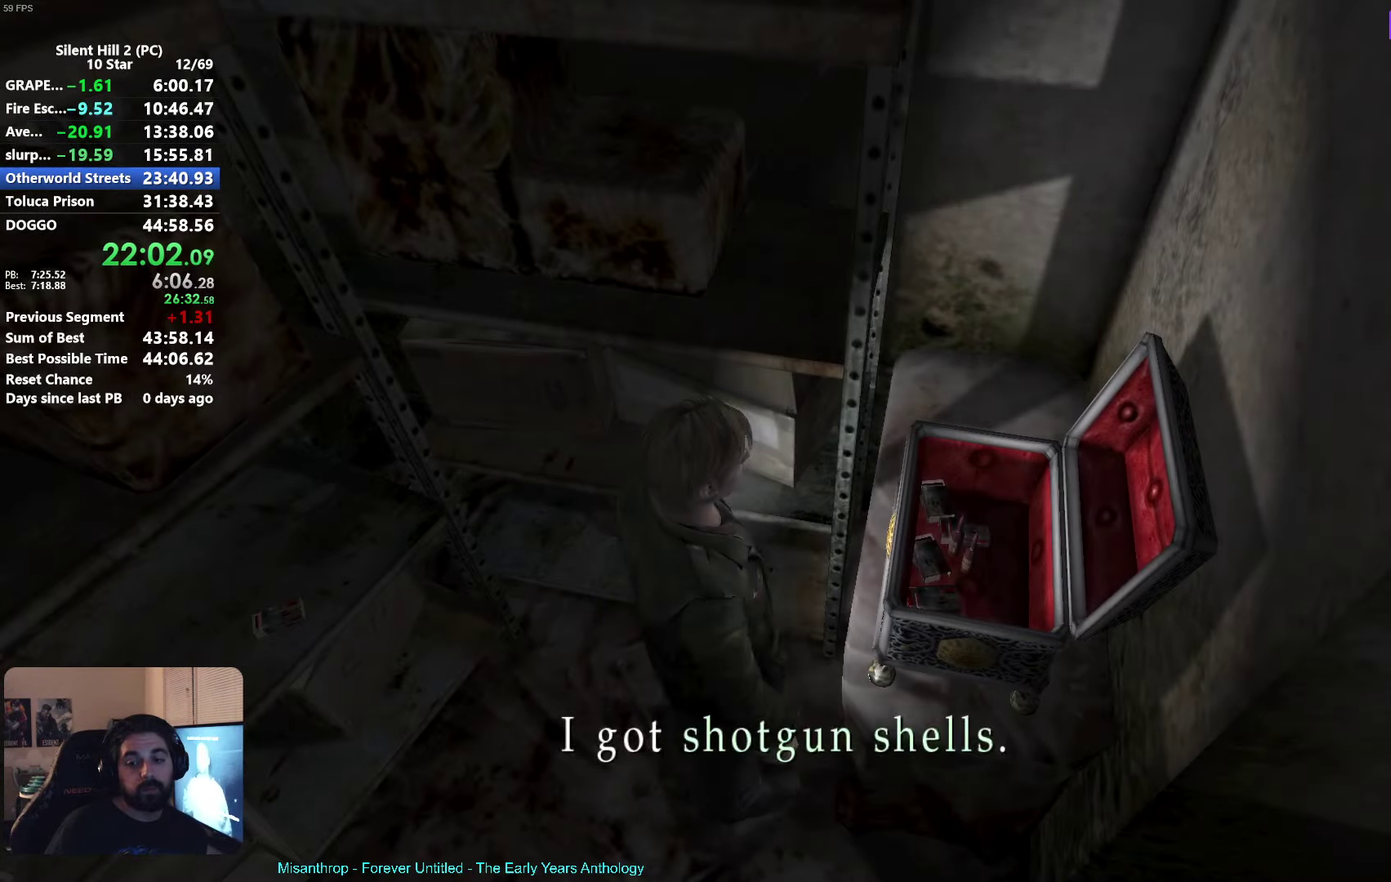
{"buttons": [], "left_stick": "down-right"}
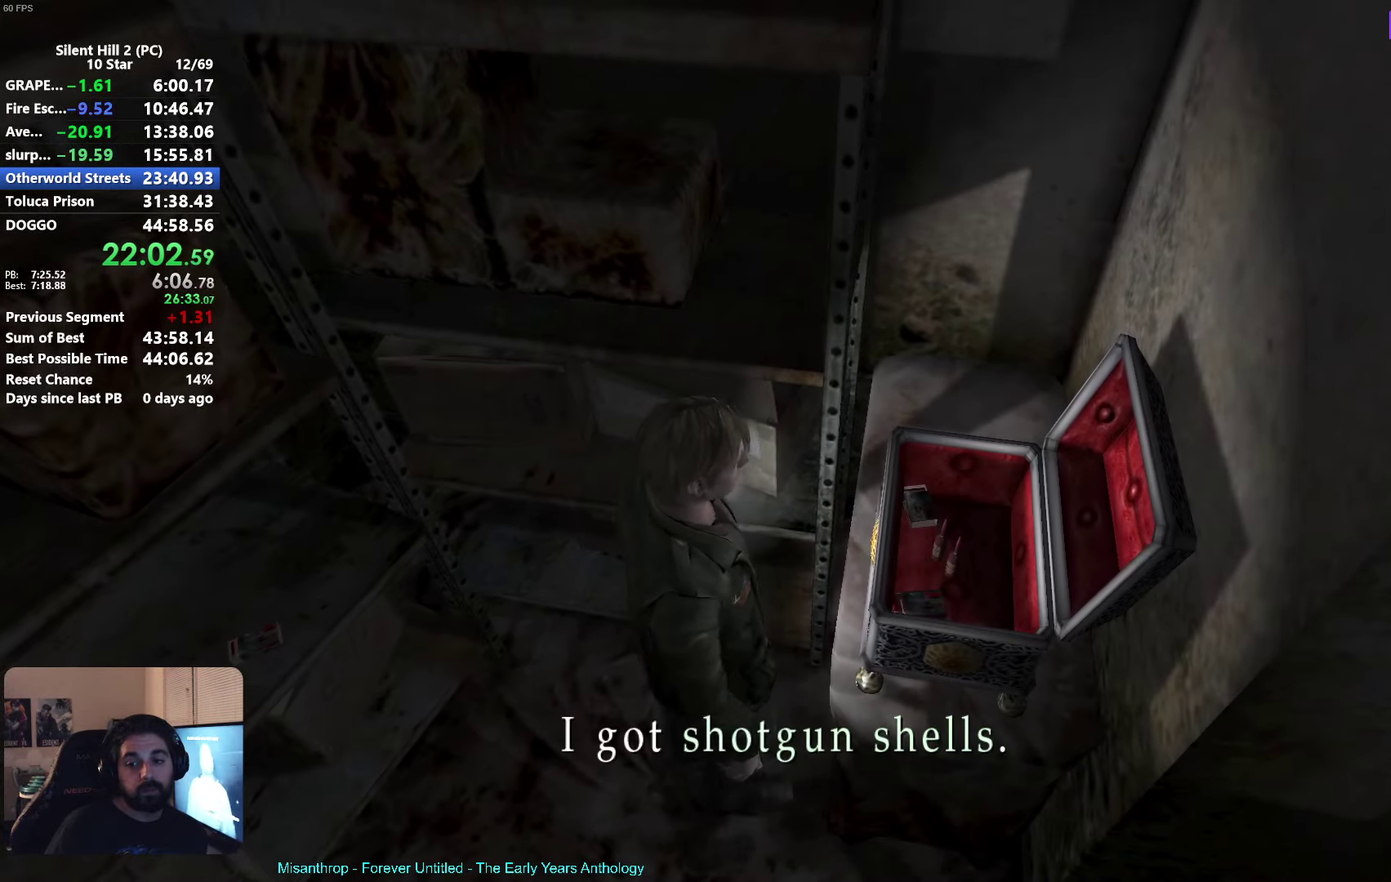
{"buttons": ["A"], "left_stick": "right"}
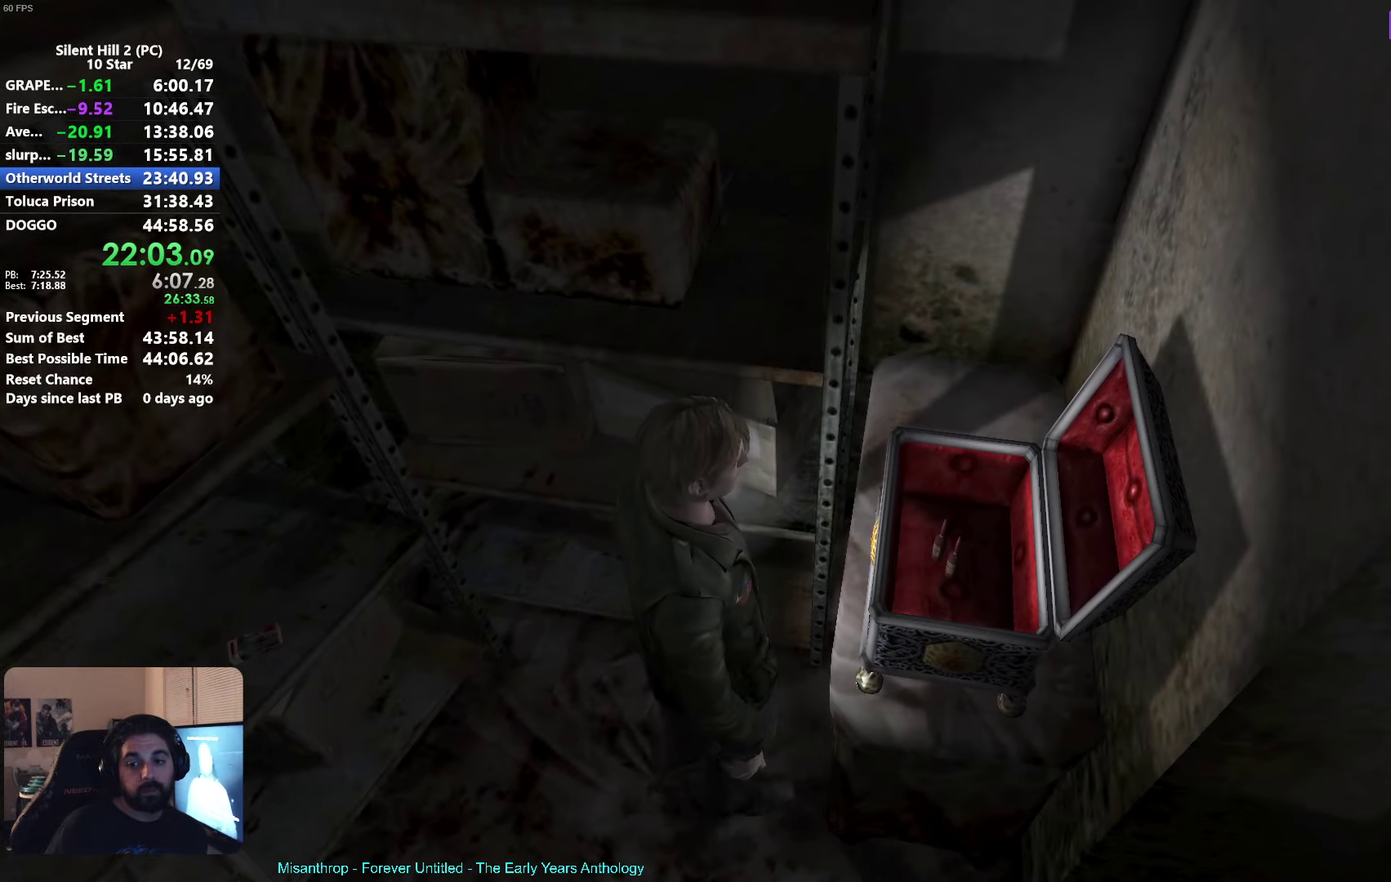
{"buttons": [], "left_stick": "down-left"}
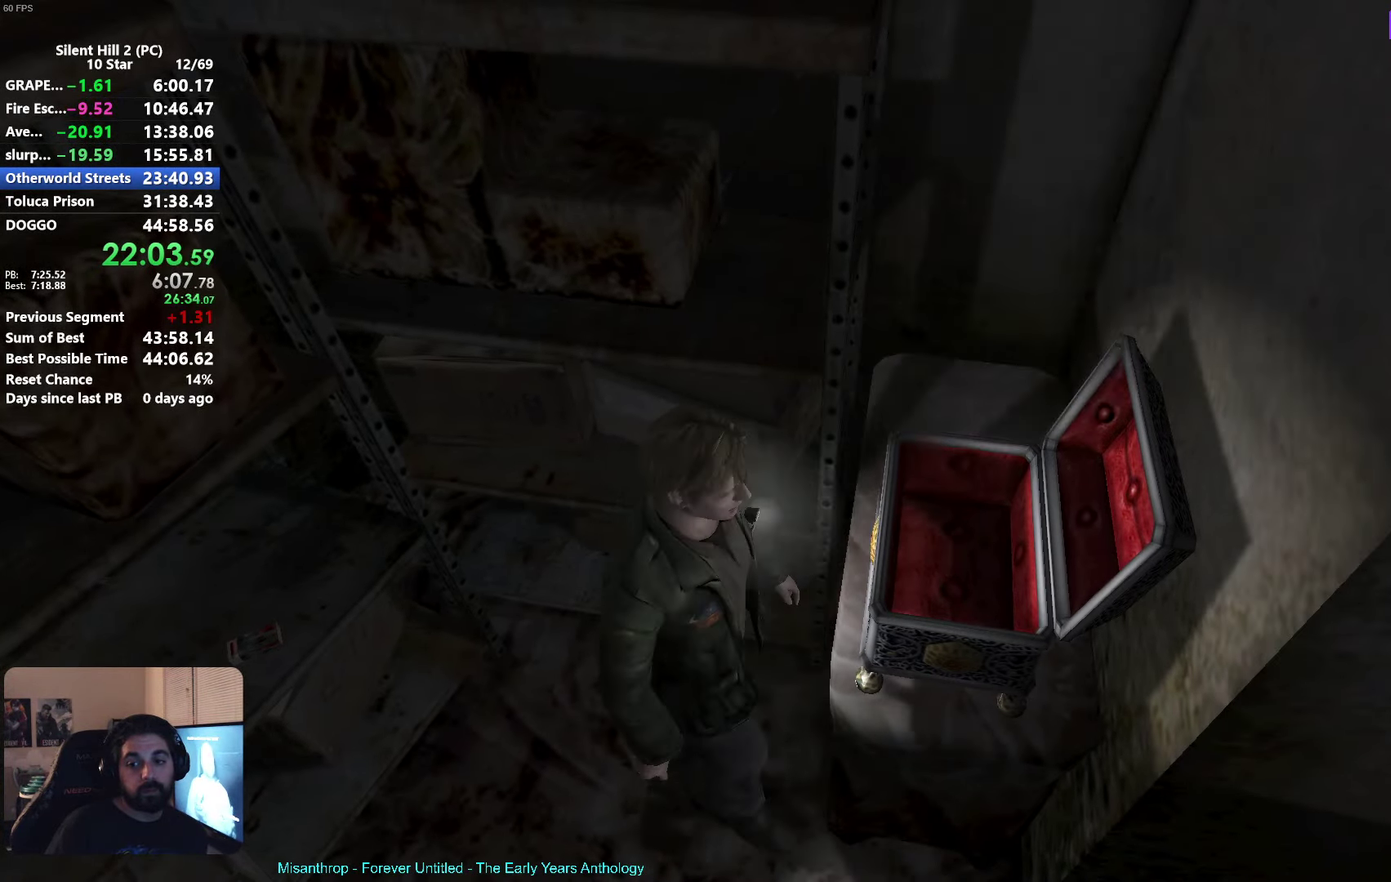
{"buttons": [], "left_stick": "up-left"}
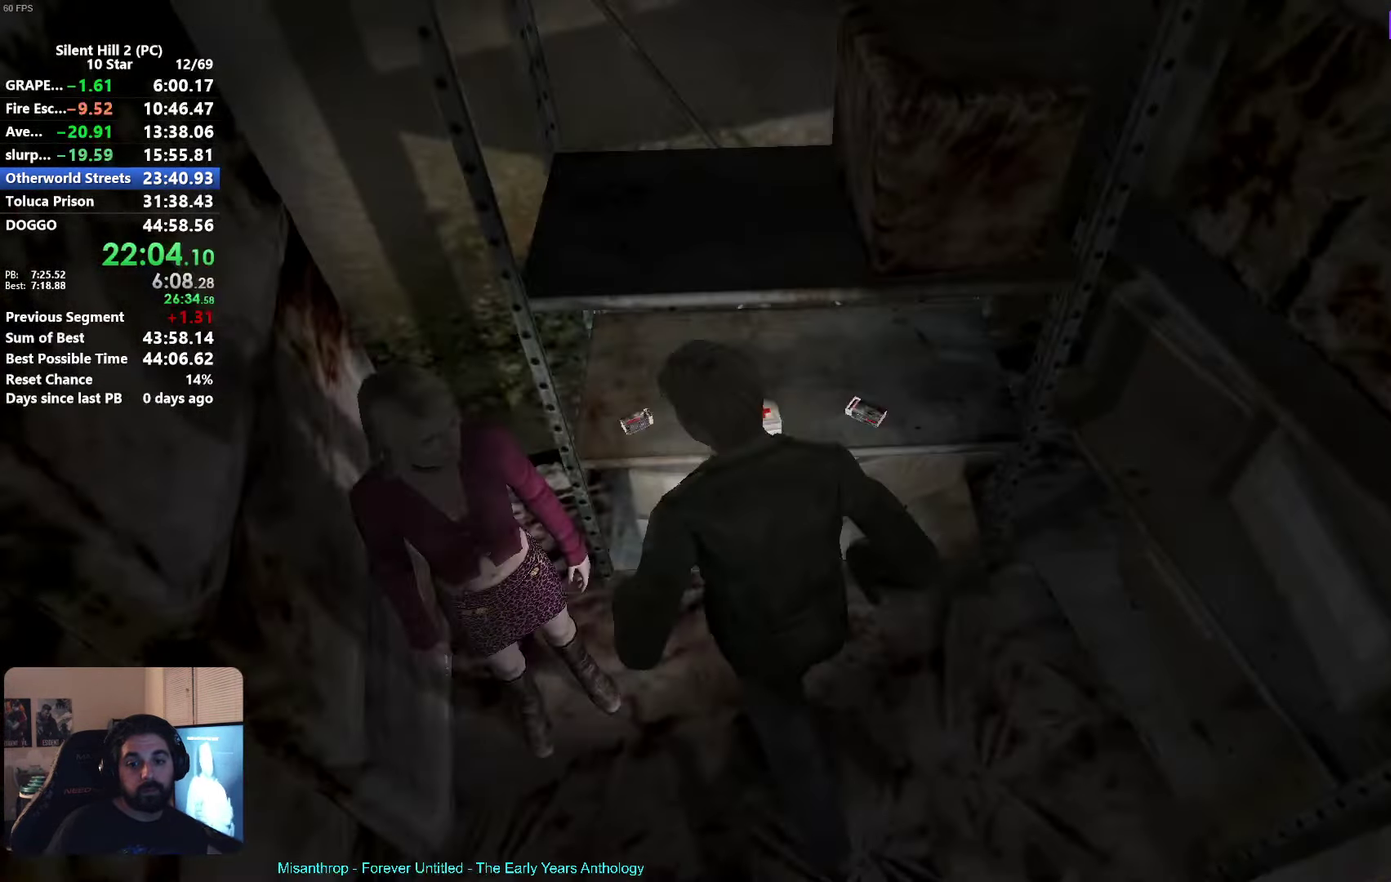
{"buttons": [], "left_stick": "up-left"}
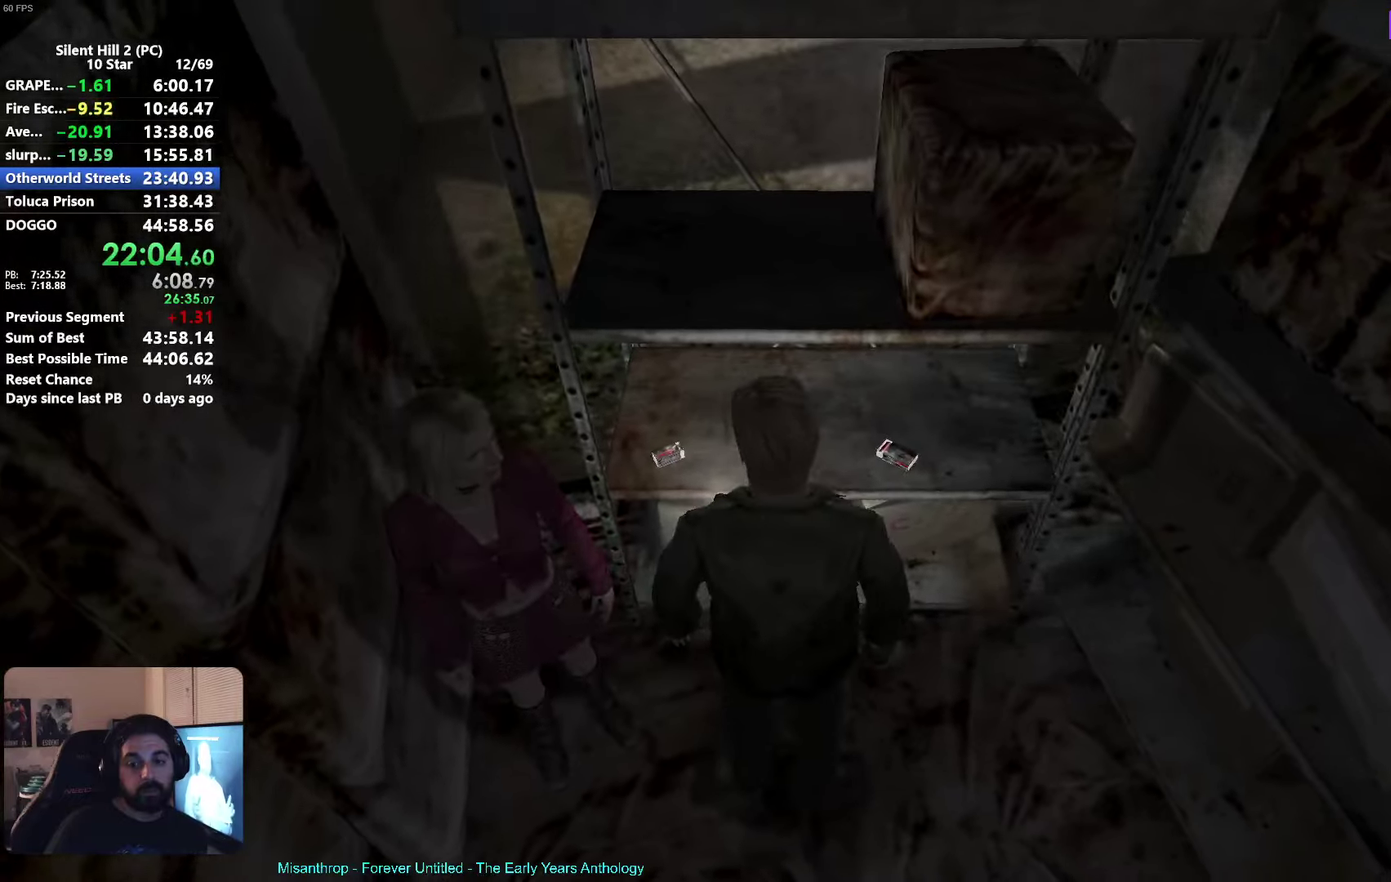
{"buttons": [], "left_stick": "right"}
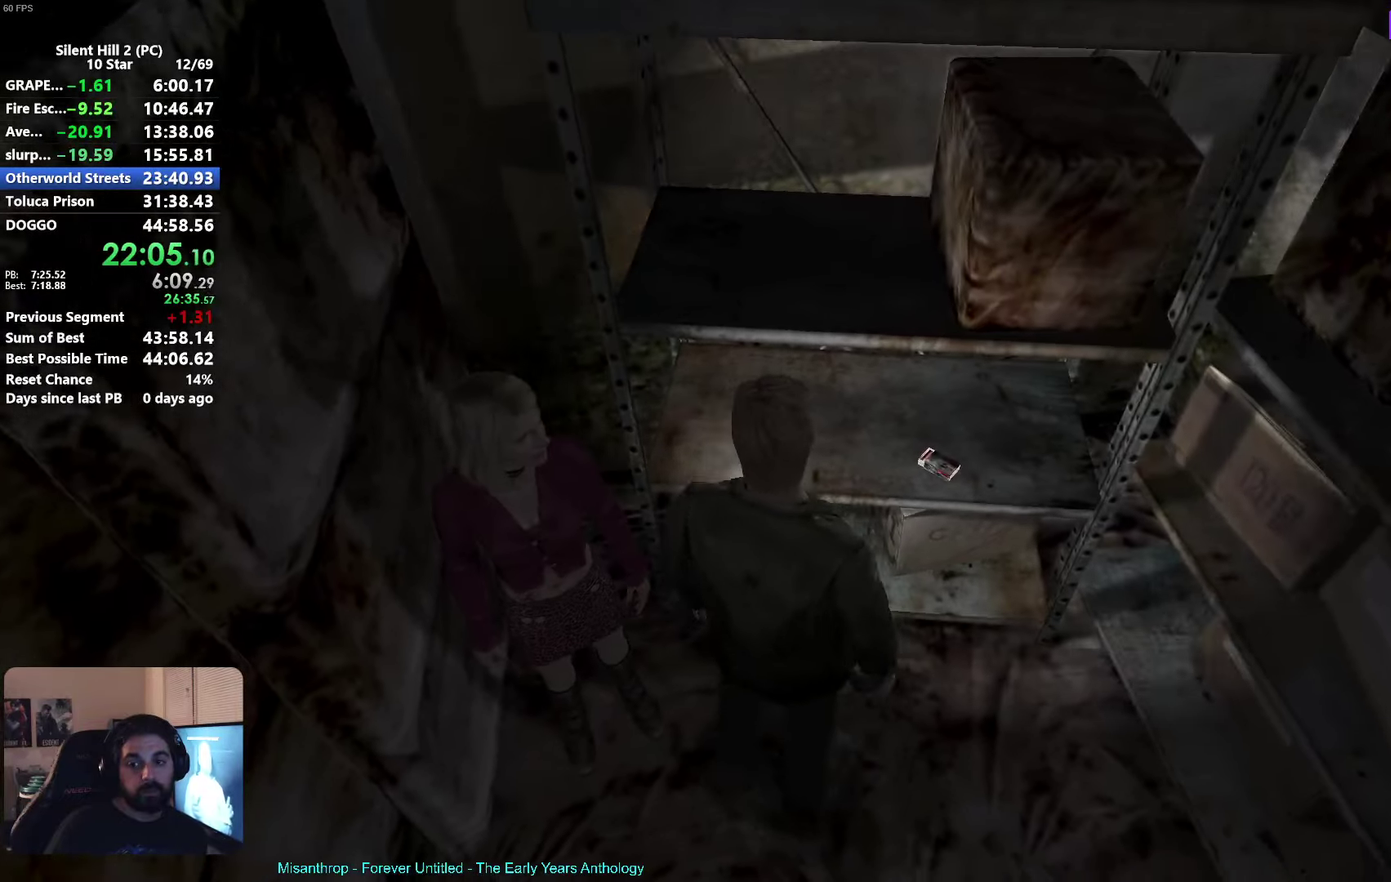
{"buttons": [], "left_stick": "down"}
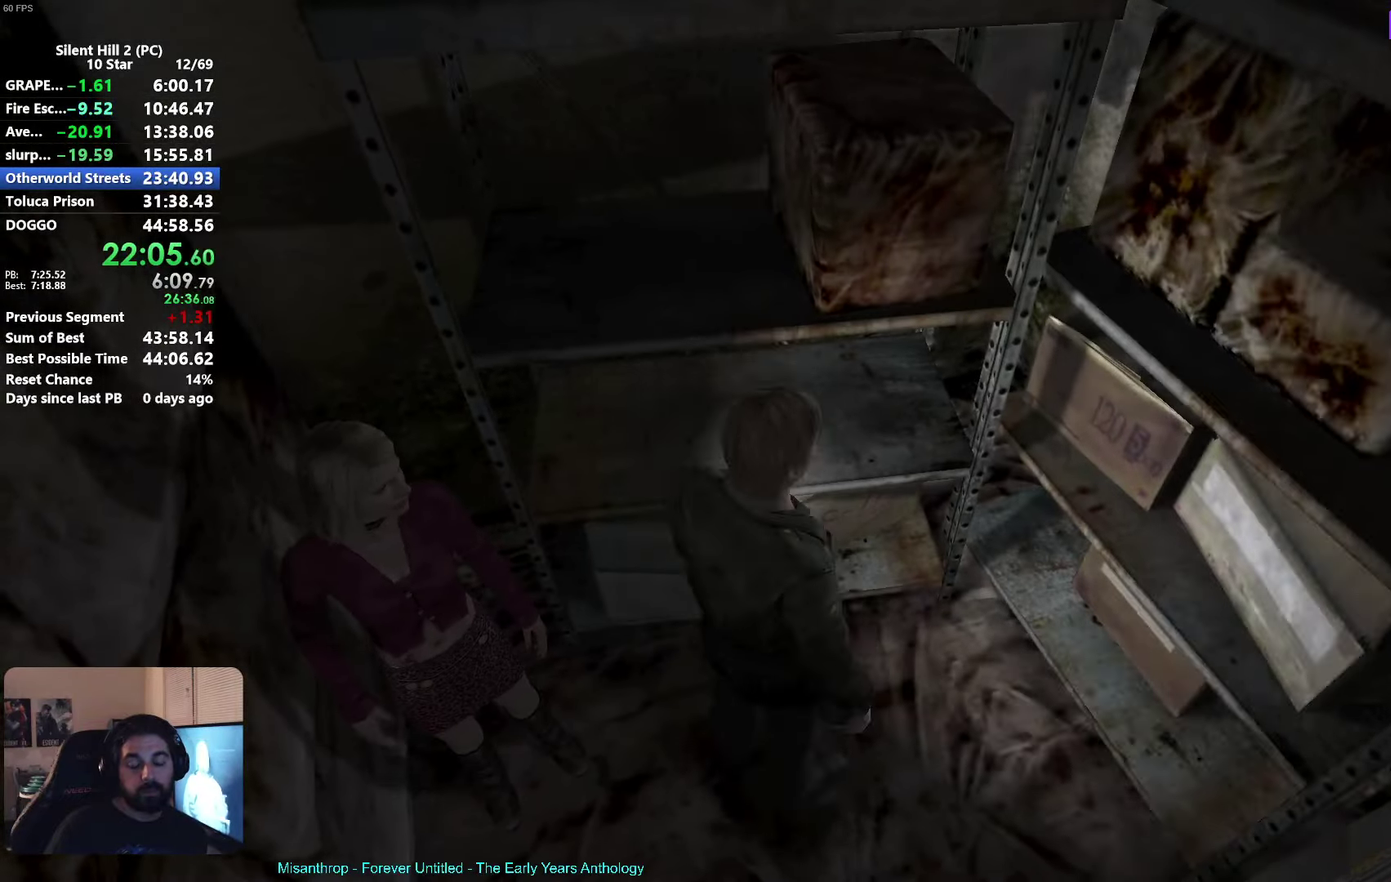
{"buttons": [], "left_stick": "down-right"}
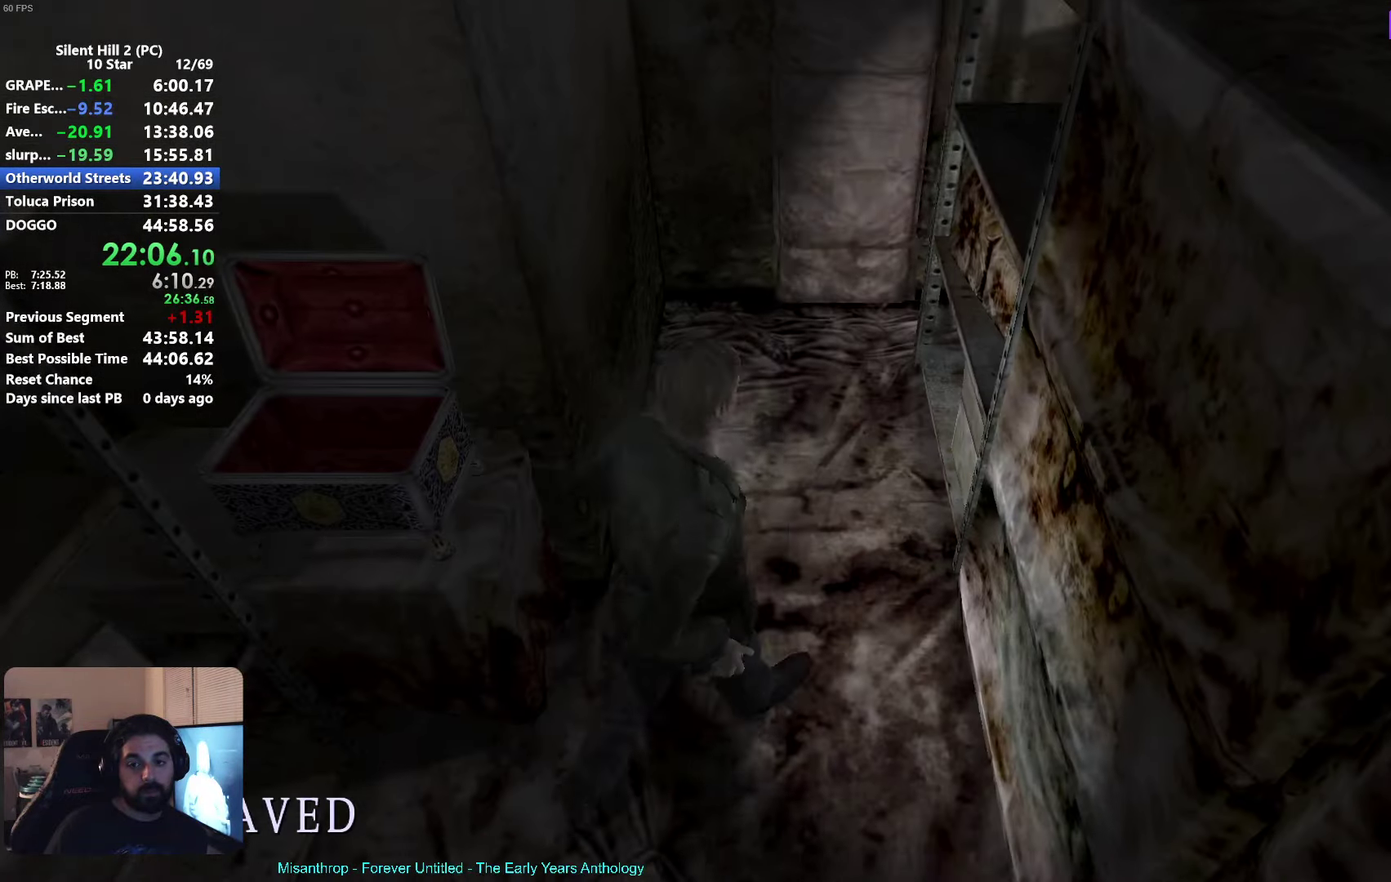
{"buttons": [], "left_stick": "center"}
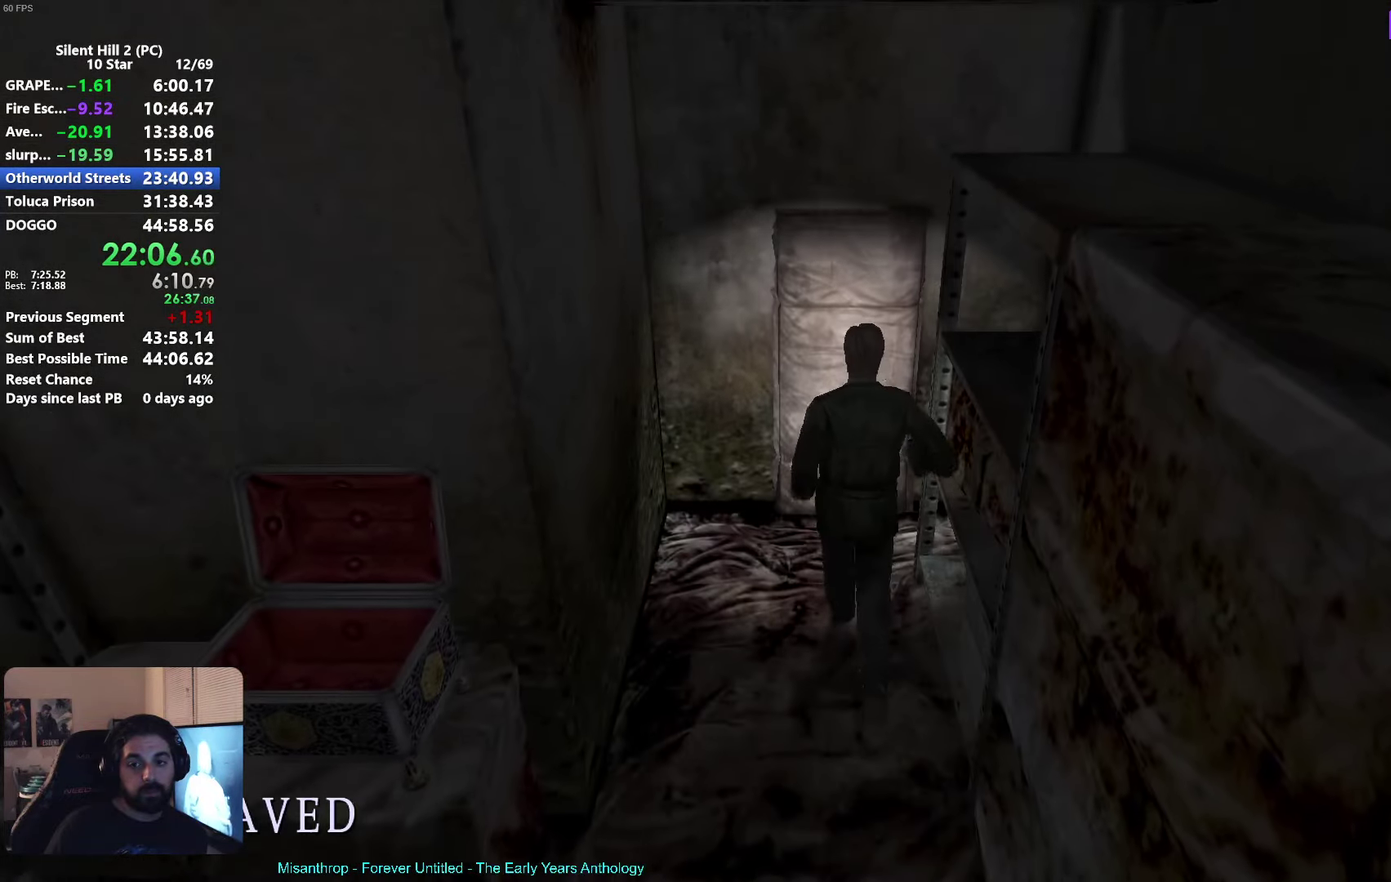
{"buttons": [], "left_stick": "right"}
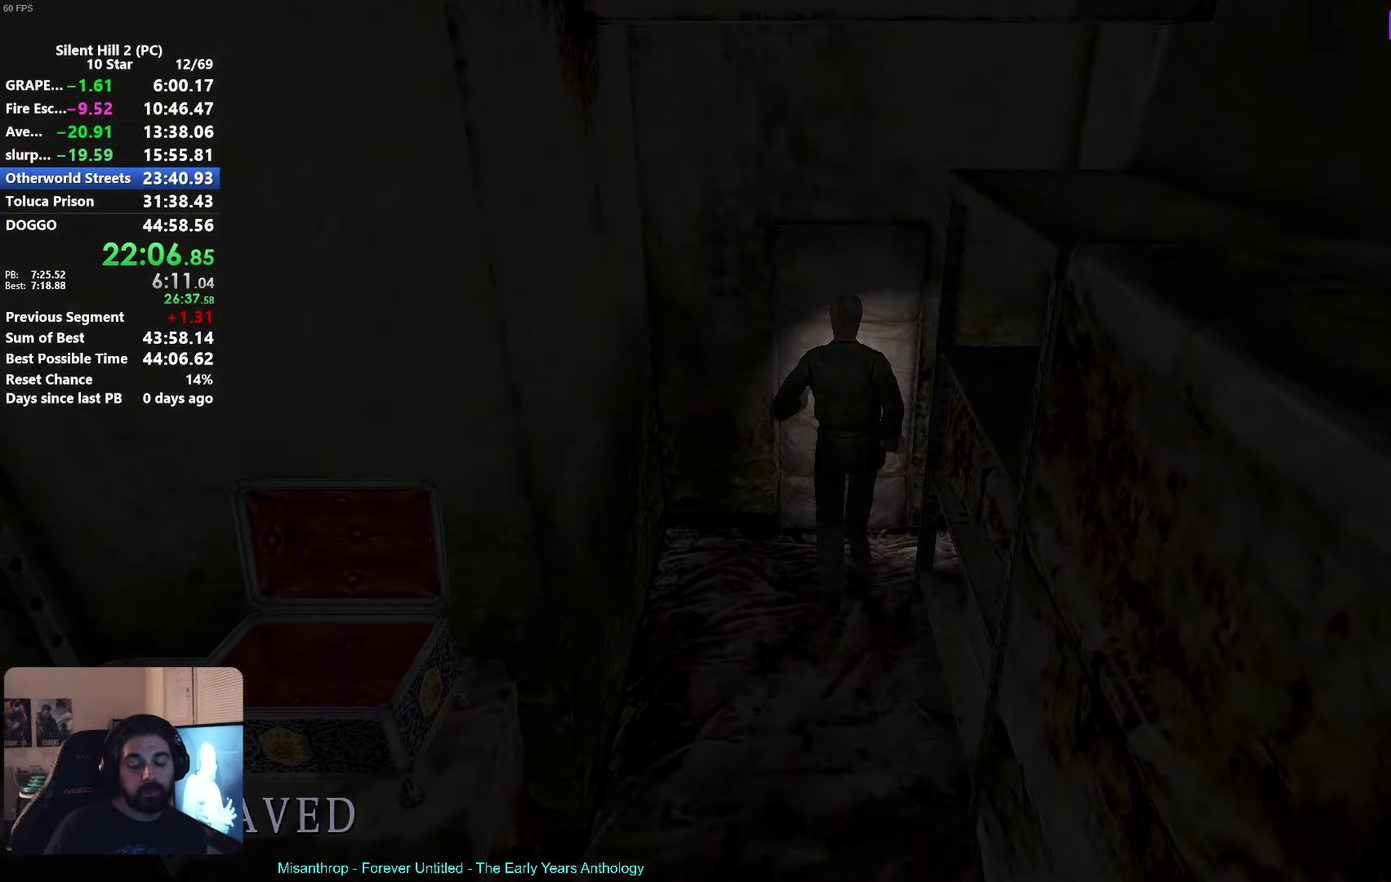
{"buttons": ["X"], "left_stick": "right"}
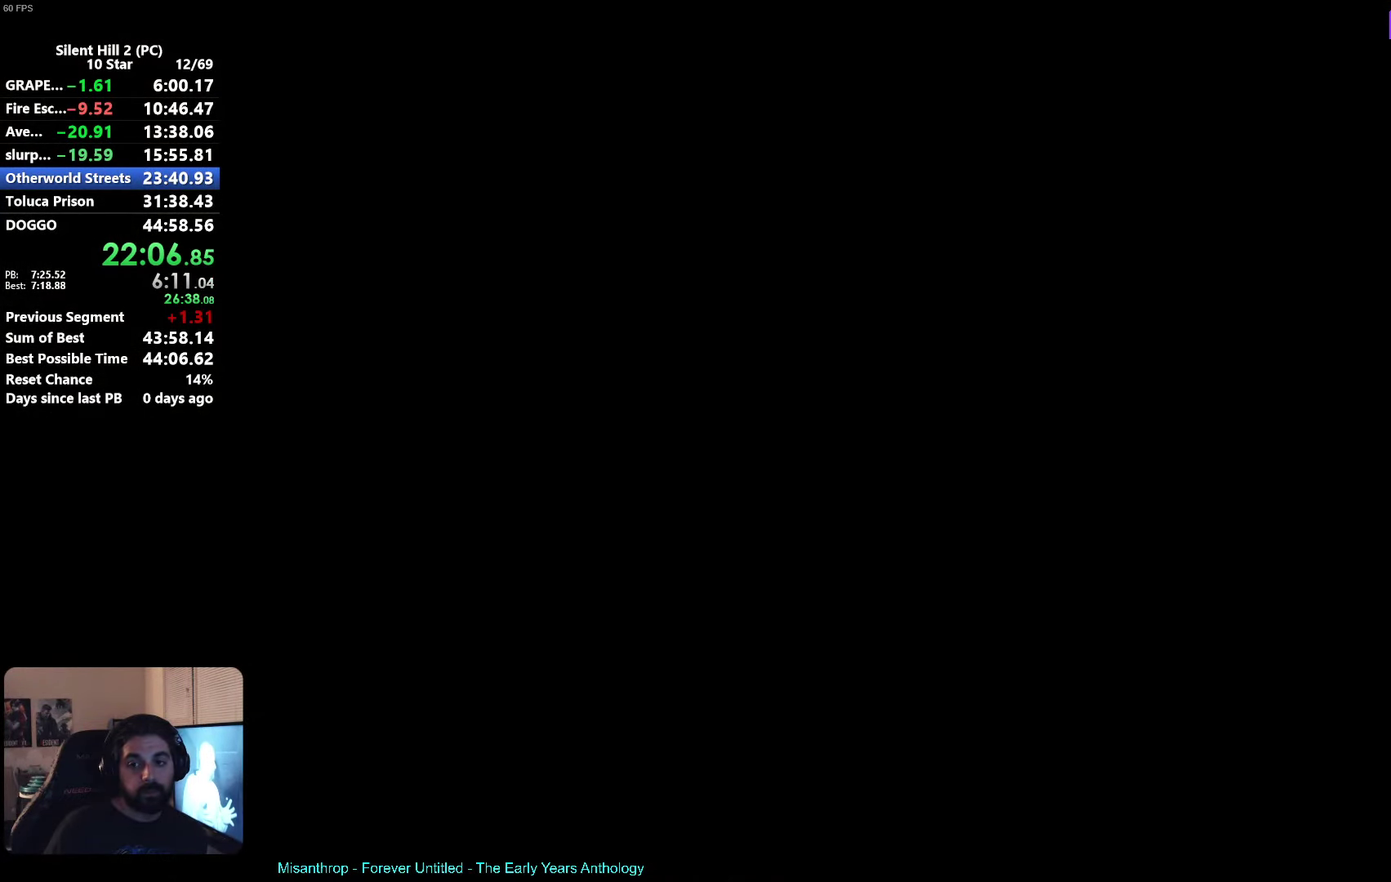
{"buttons": [], "left_stick": "right"}
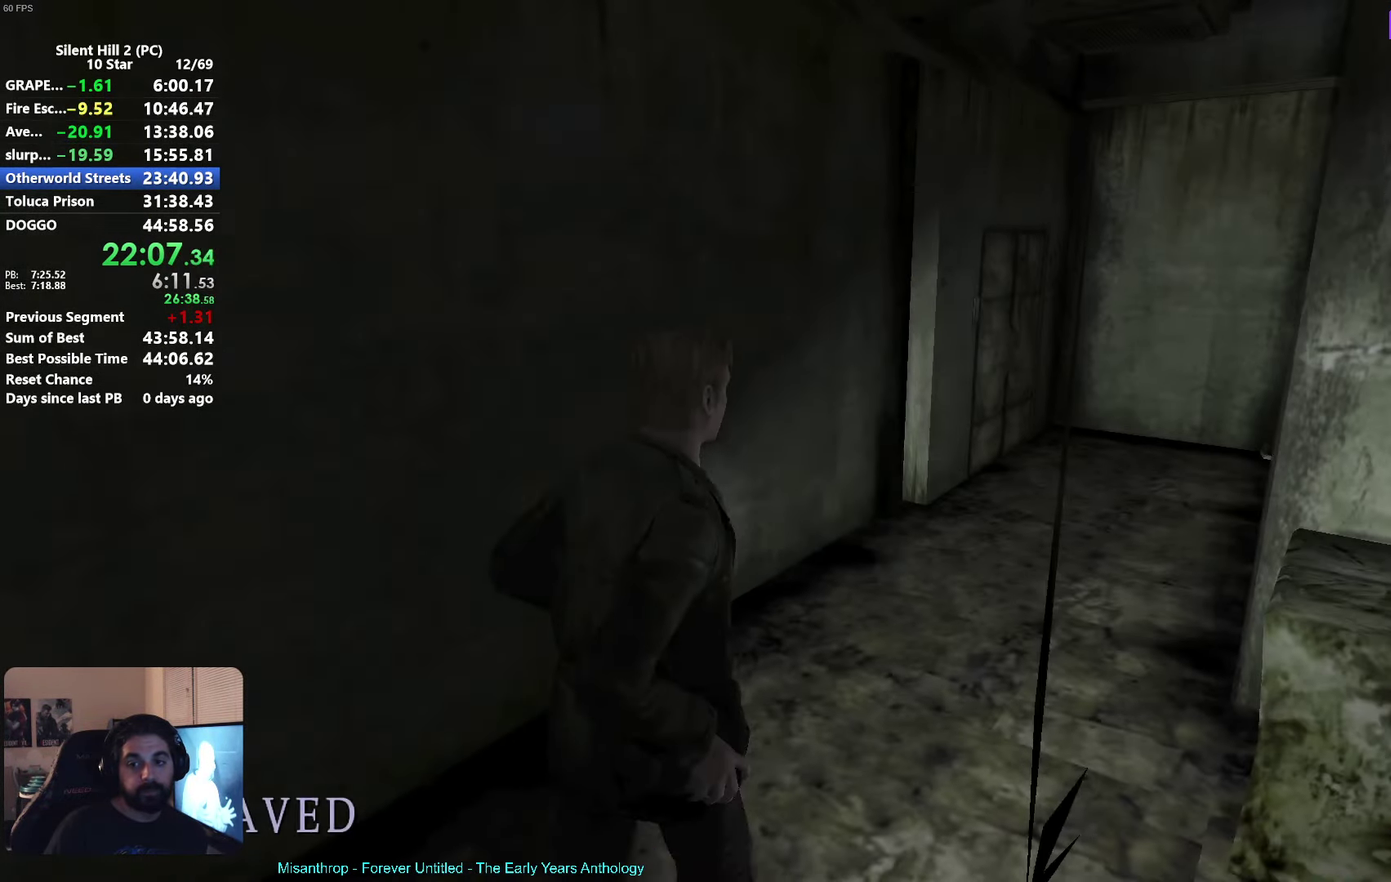
{"buttons": [], "left_stick": "up-left"}
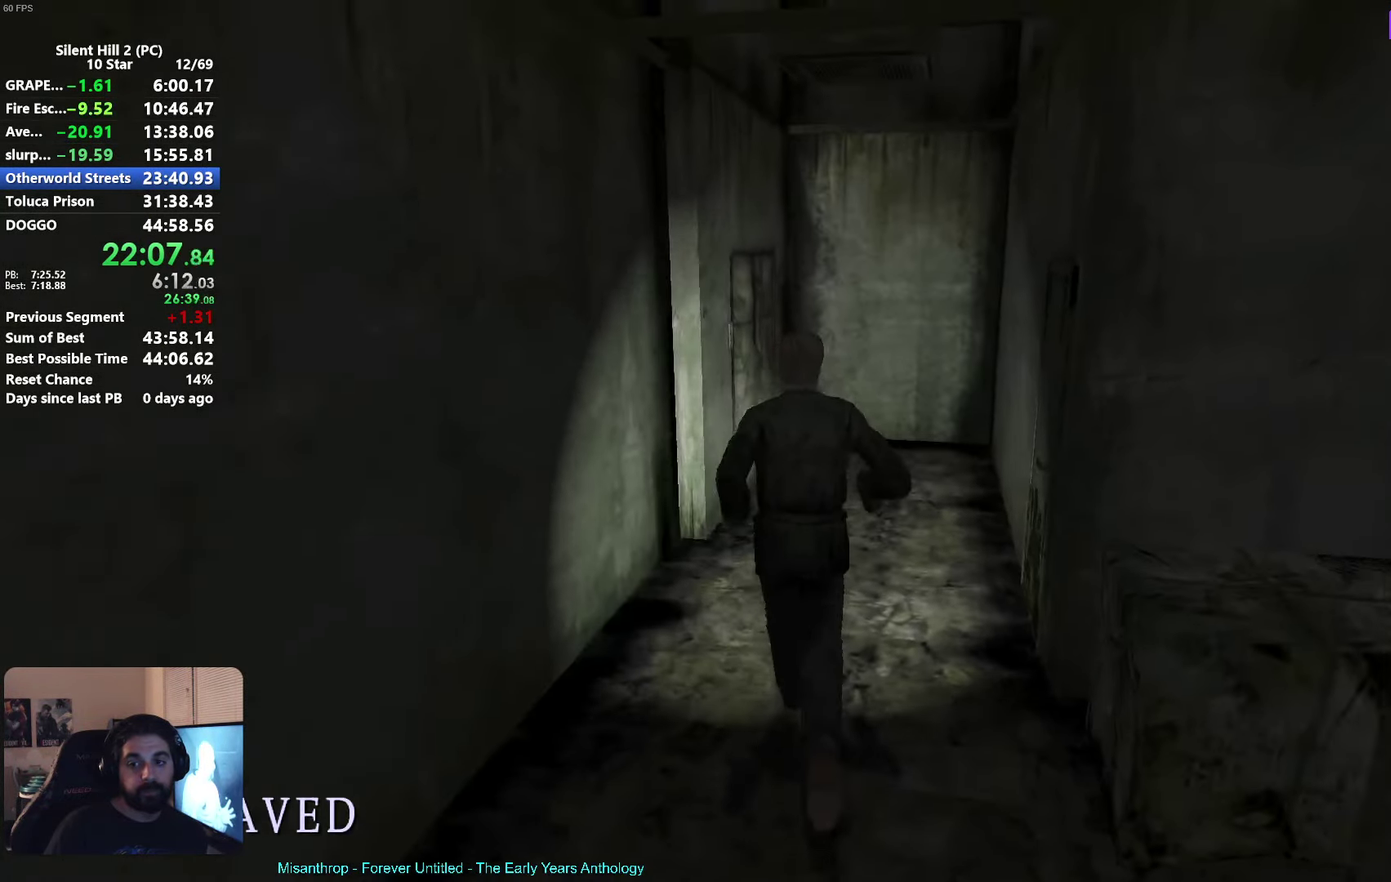
{"buttons": [], "left_stick": "up-left"}
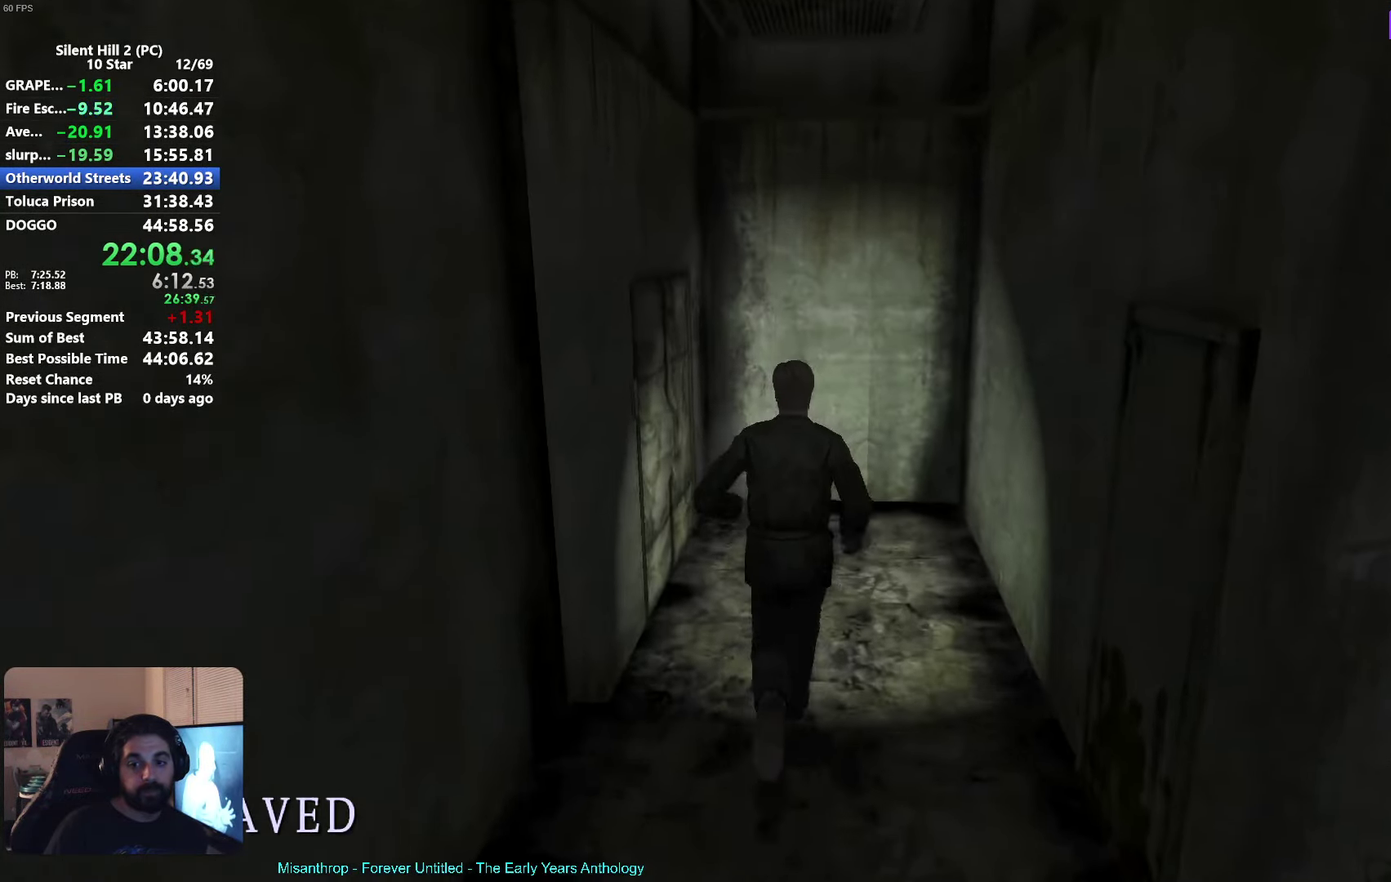
{"buttons": [], "left_stick": "down"}
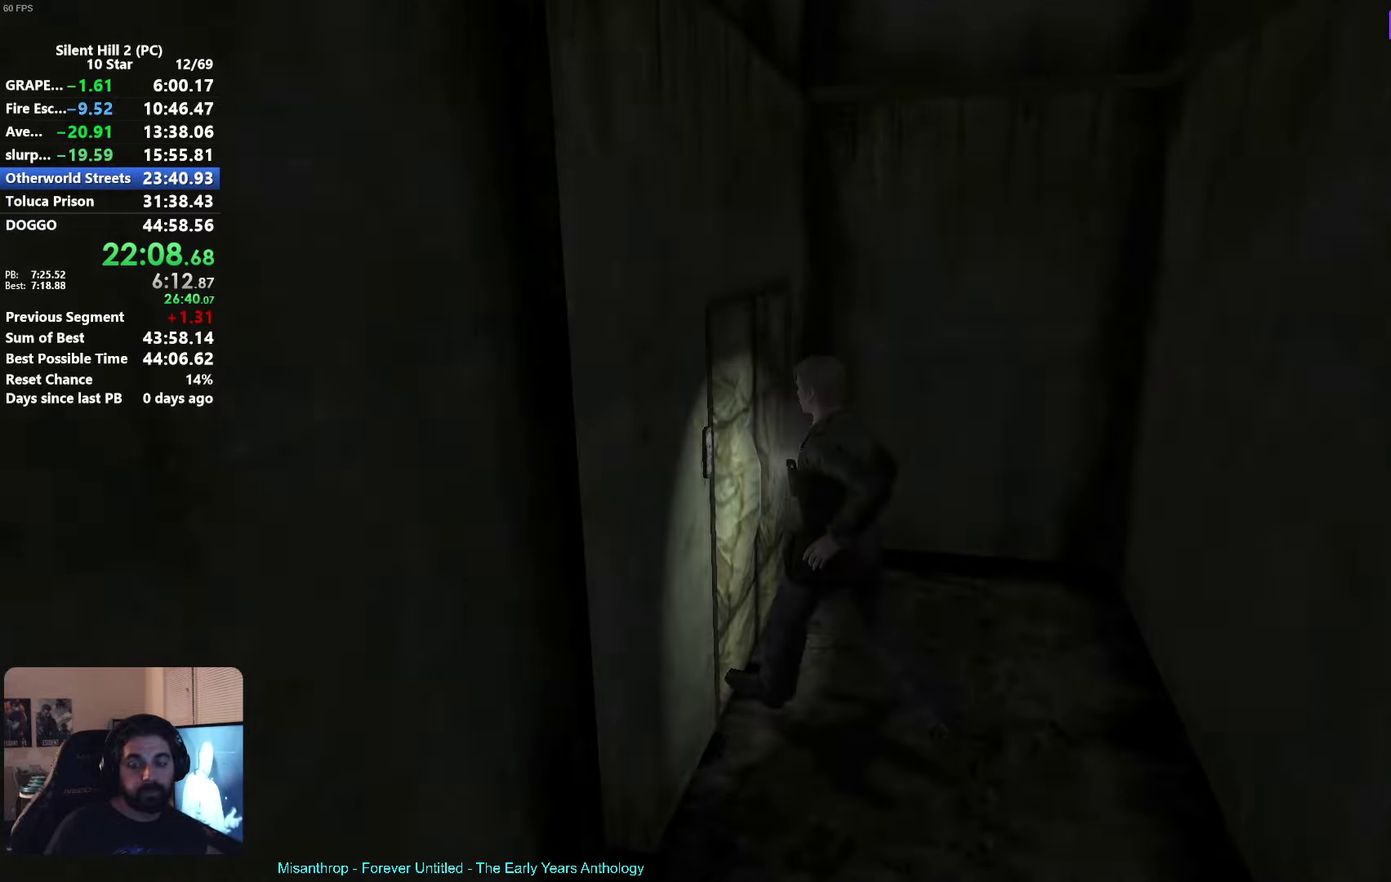
{"buttons": ["X"], "left_stick": "left"}
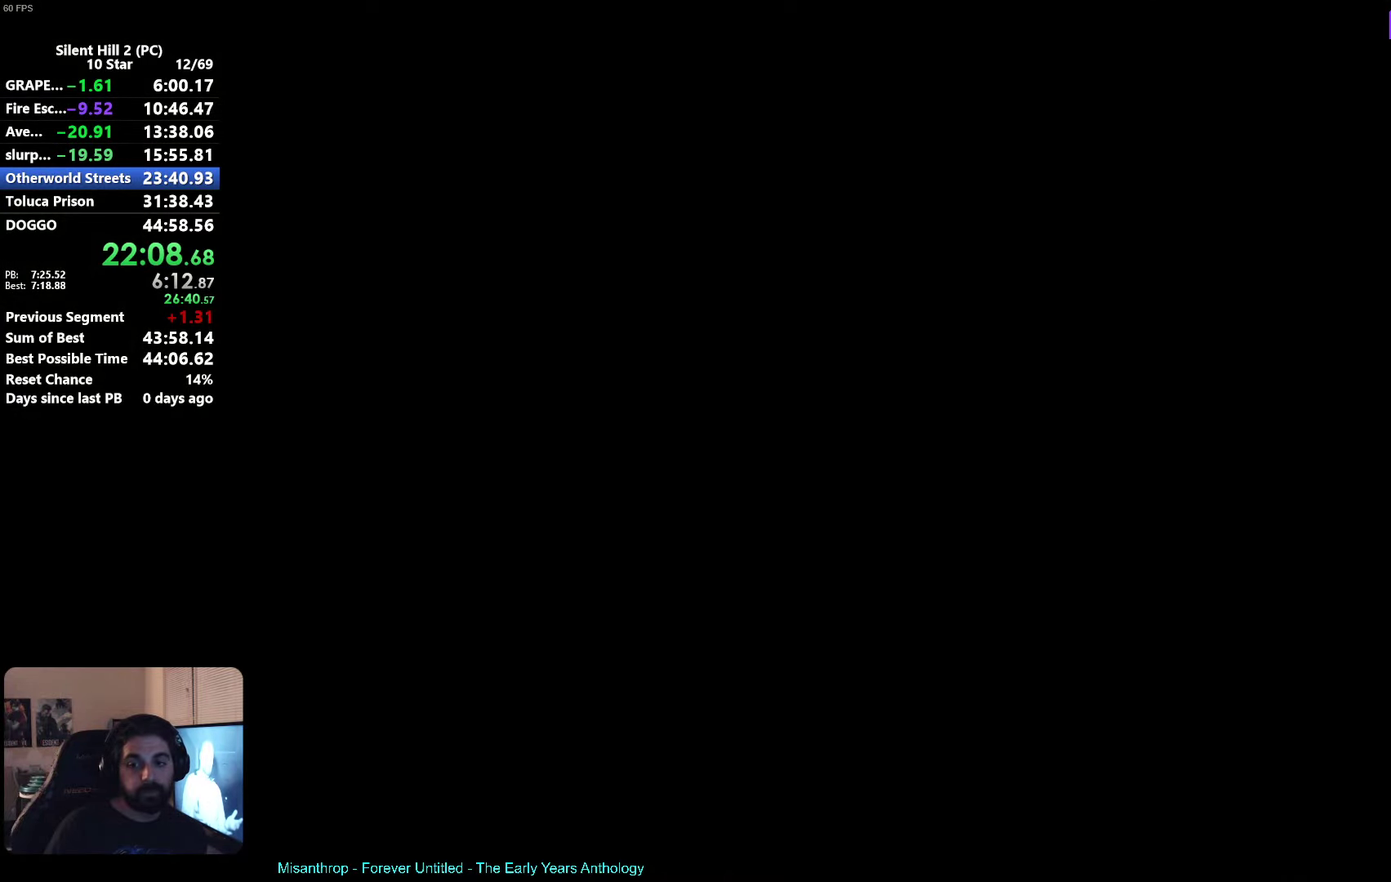
{"buttons": ["X"], "left_stick": "left"}
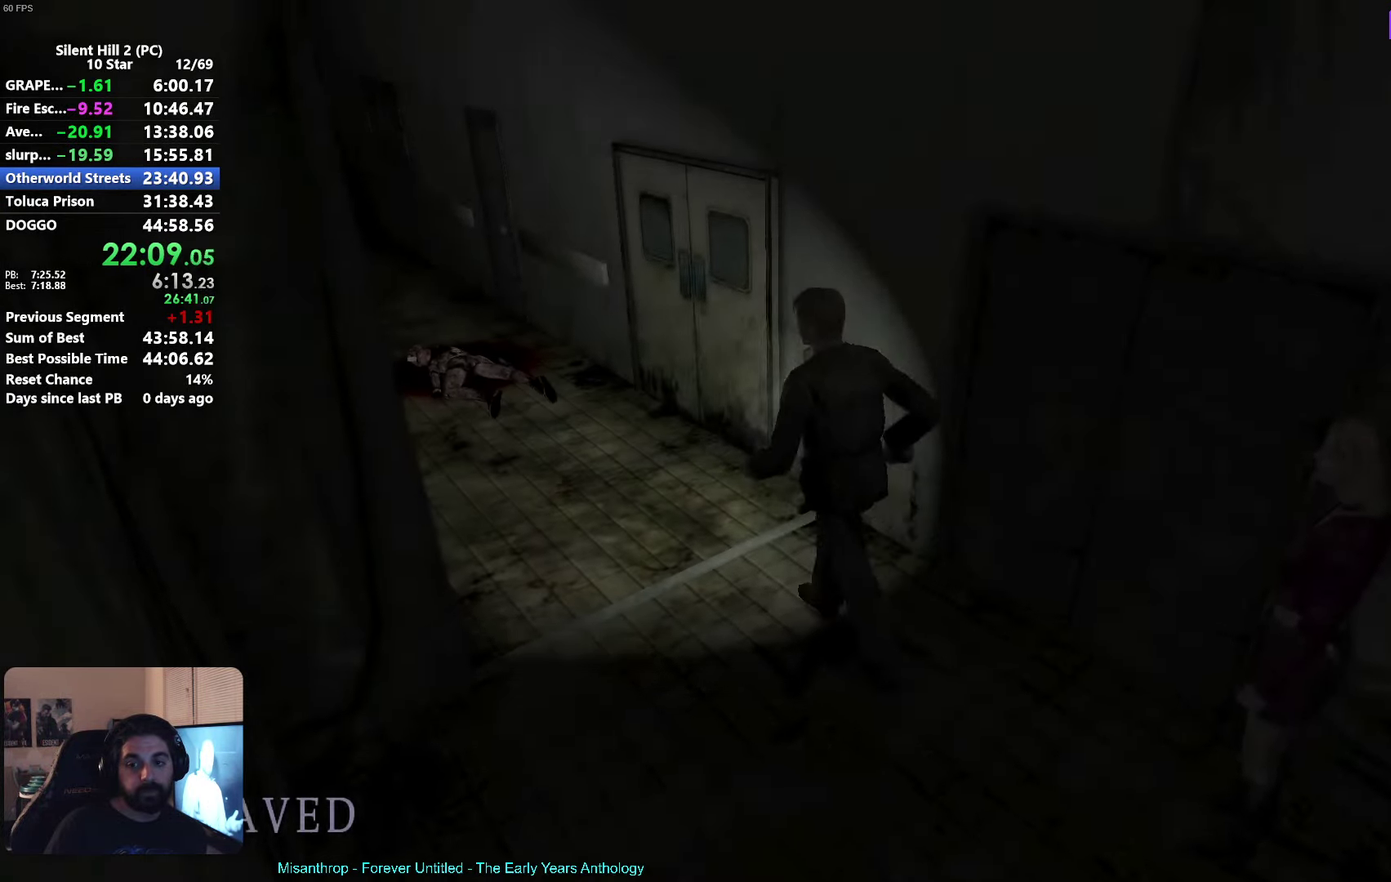
{"buttons": ["X"], "left_stick": "left"}
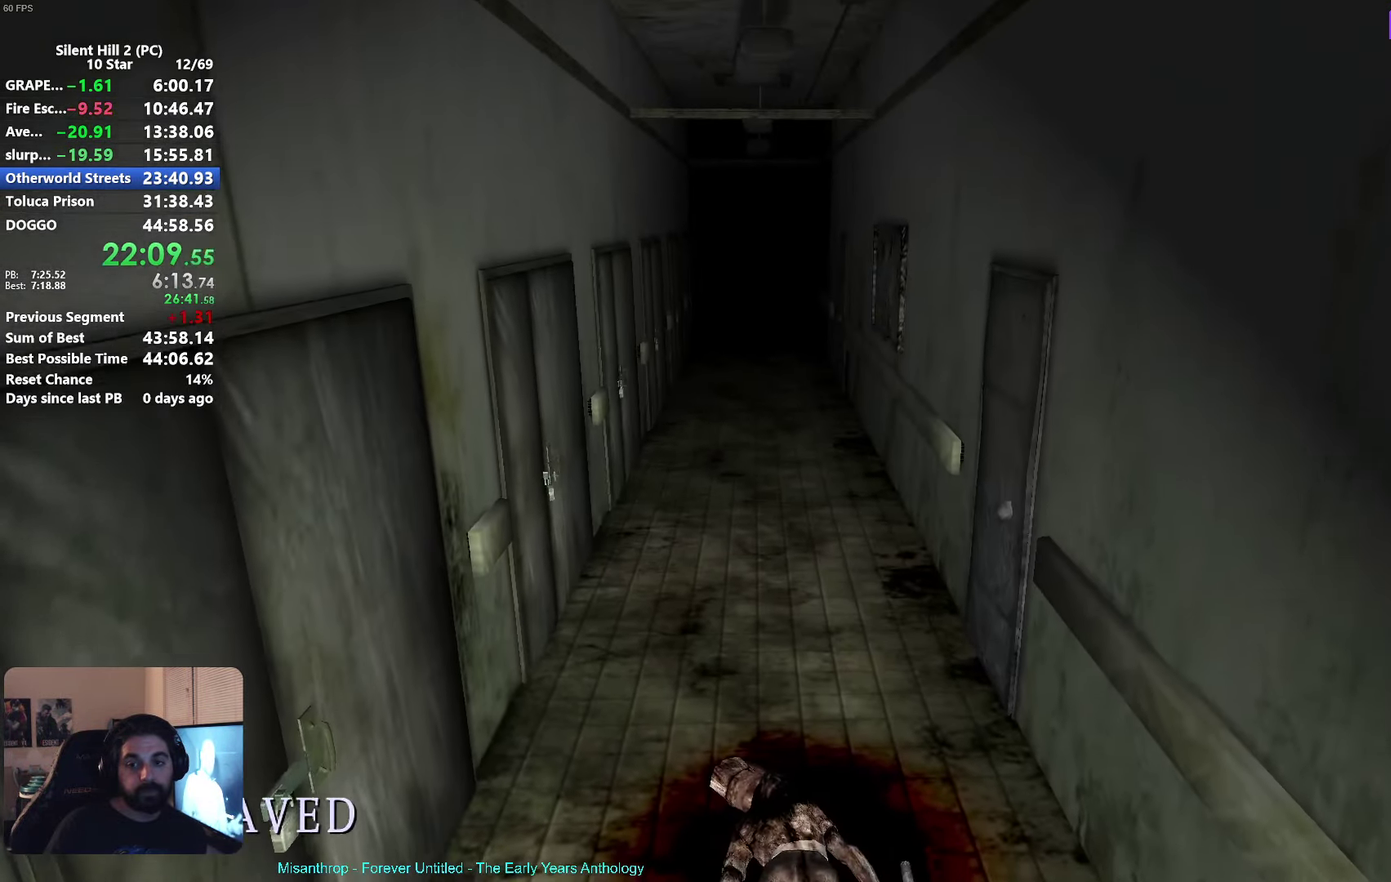
{"buttons": ["X"], "left_stick": "left"}
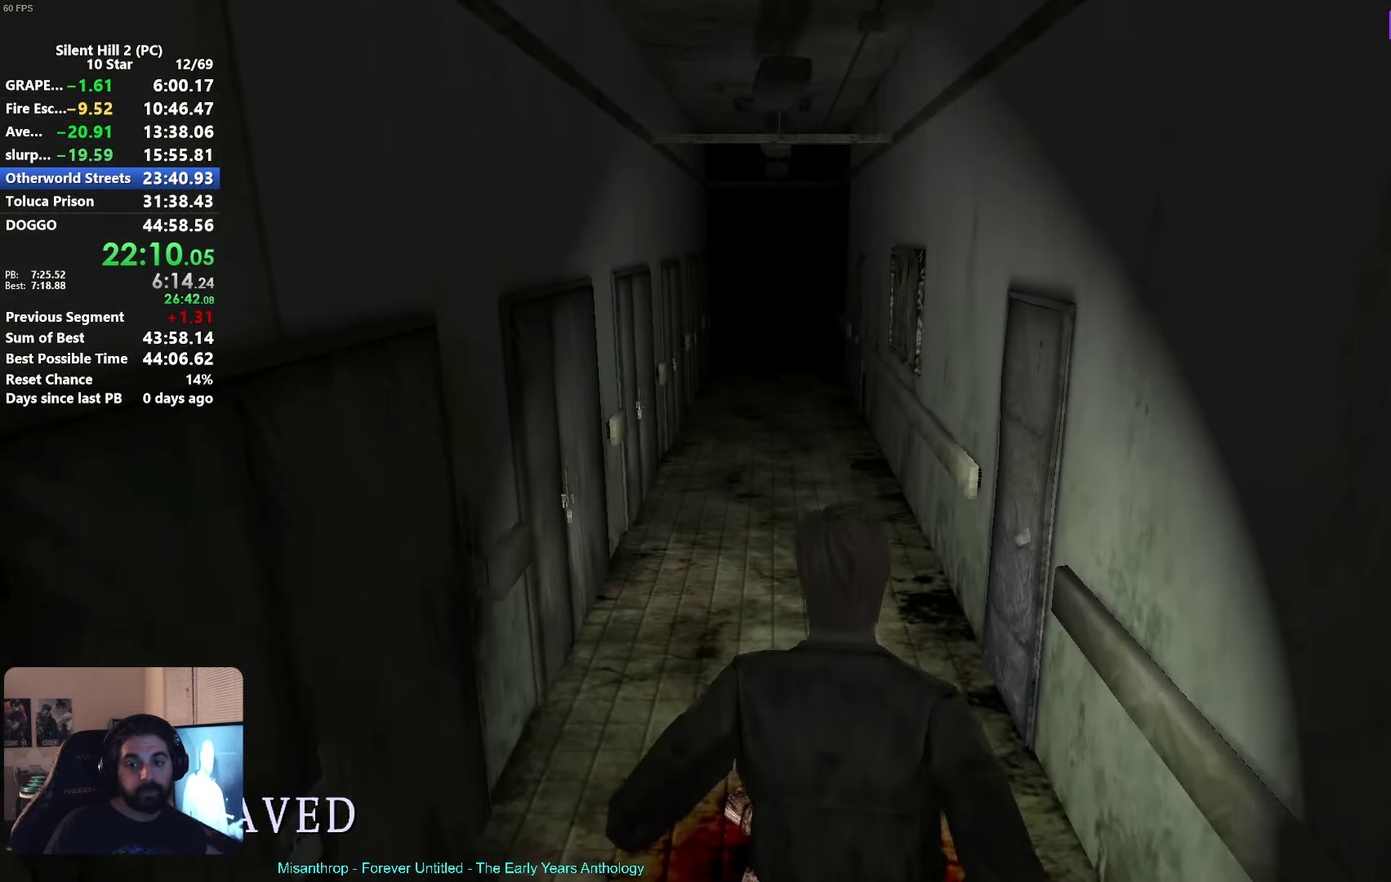
{"buttons": ["X"], "left_stick": "up-left"}
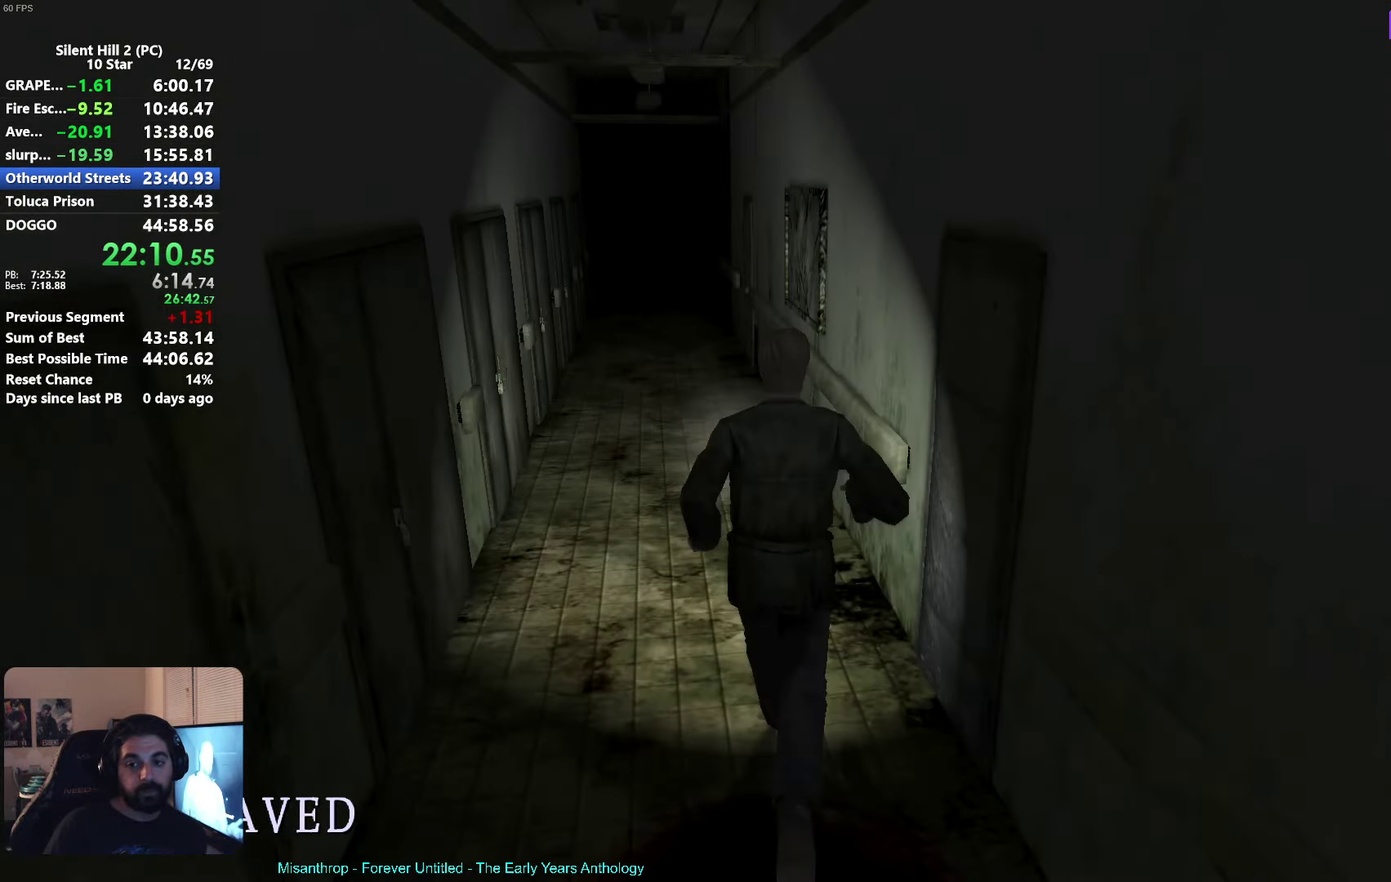
{"buttons": ["X"], "left_stick": "left"}
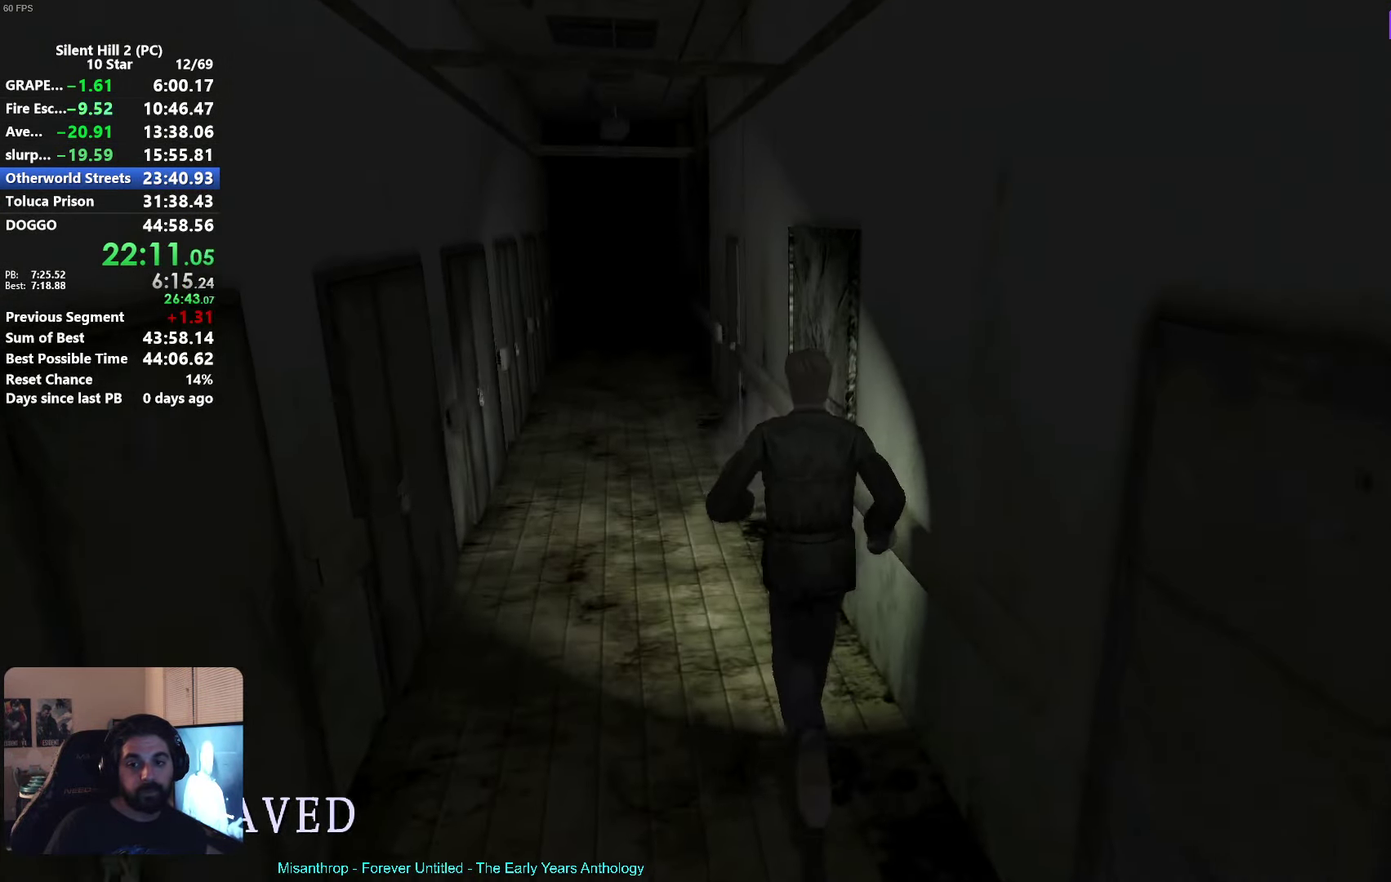
{"buttons": ["X"], "left_stick": "left"}
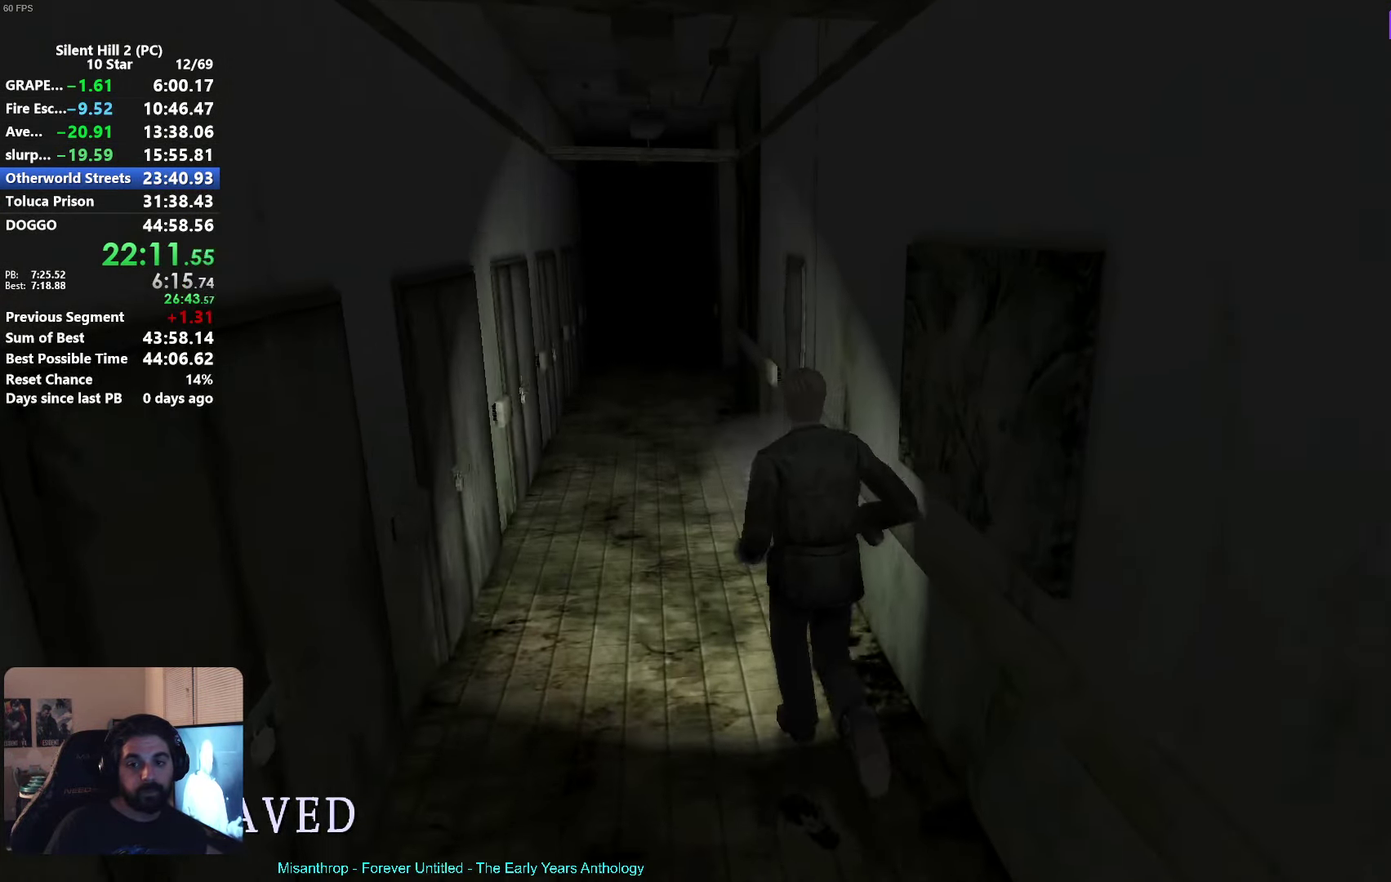
{"buttons": ["X"], "left_stick": "left"}